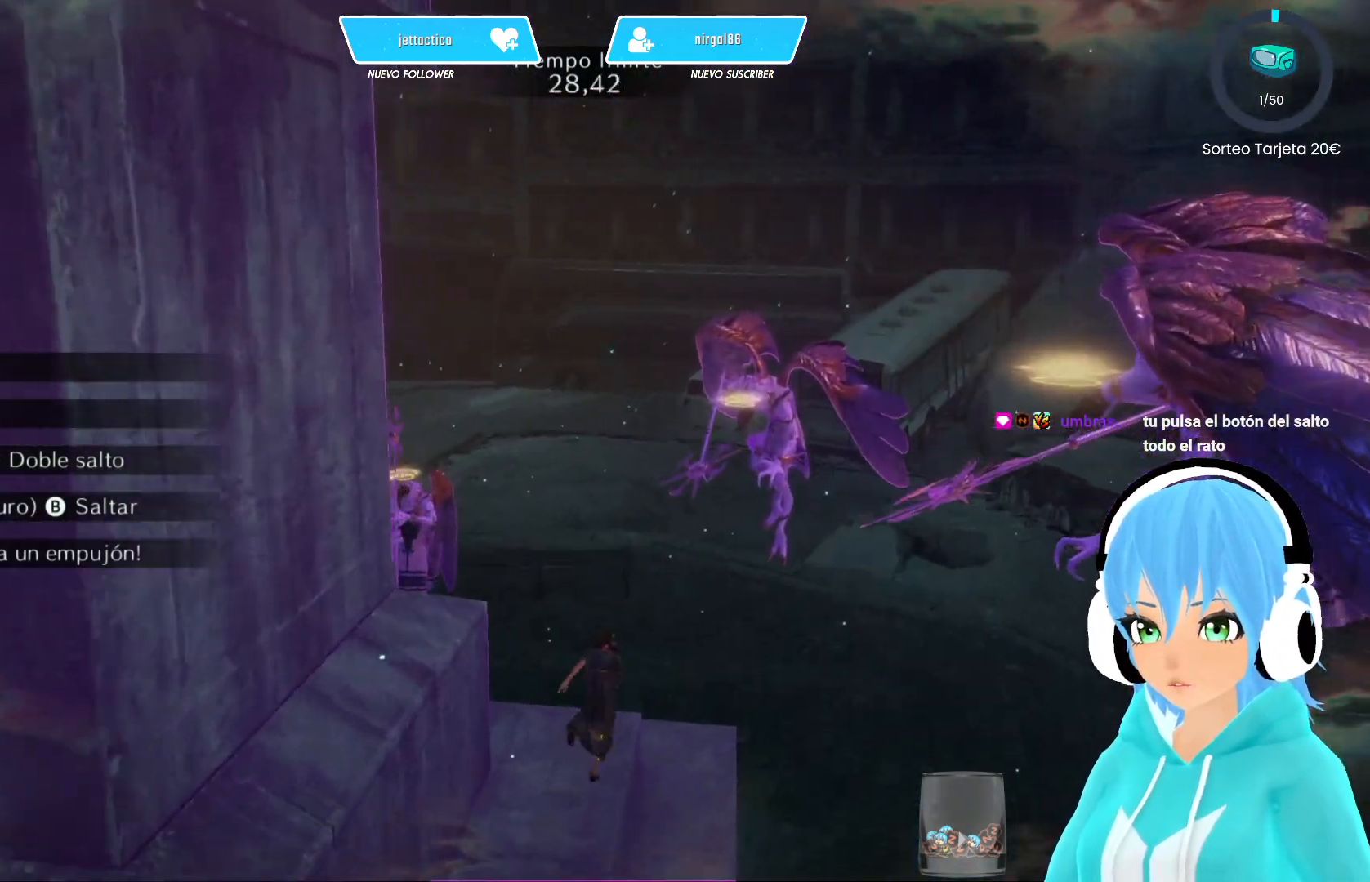
Gameplay with a controller (Xbox layout); each line is a JSON object with the inputs held at the frame after it. "events" lists button and stick changes between this image and that frame as [ms after this image, input, new state], when the widget could be followed in between.
{"buttons": [], "left_stick": "up-right", "right_stick": "center", "events": [[17, "A", "down"], [217, "left_stick", "up-right"], [400, "A", "up"]]}
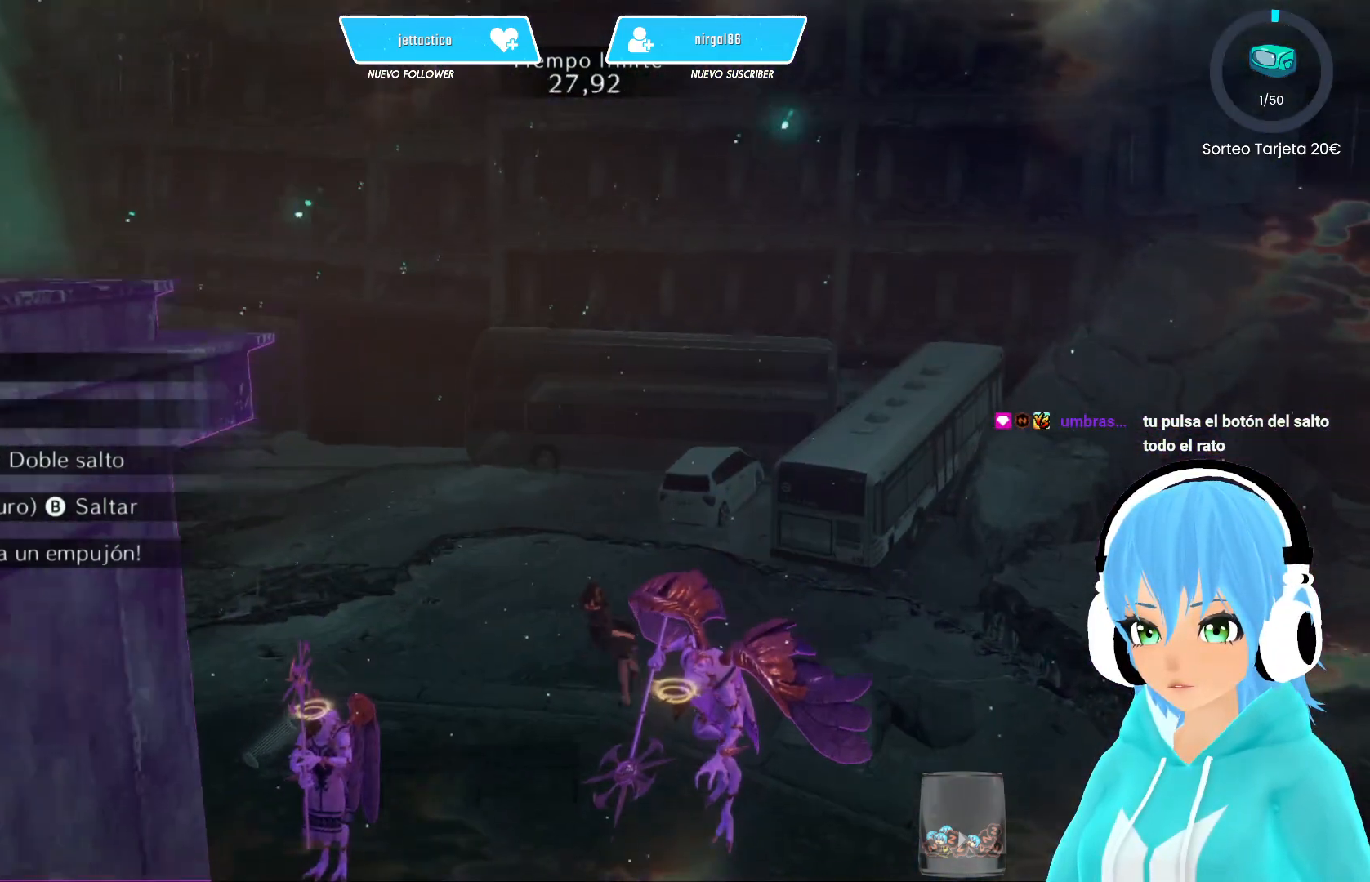
{"buttons": ["A"], "left_stick": "up-right", "right_stick": "center", "events": [[150, "A", "down"]]}
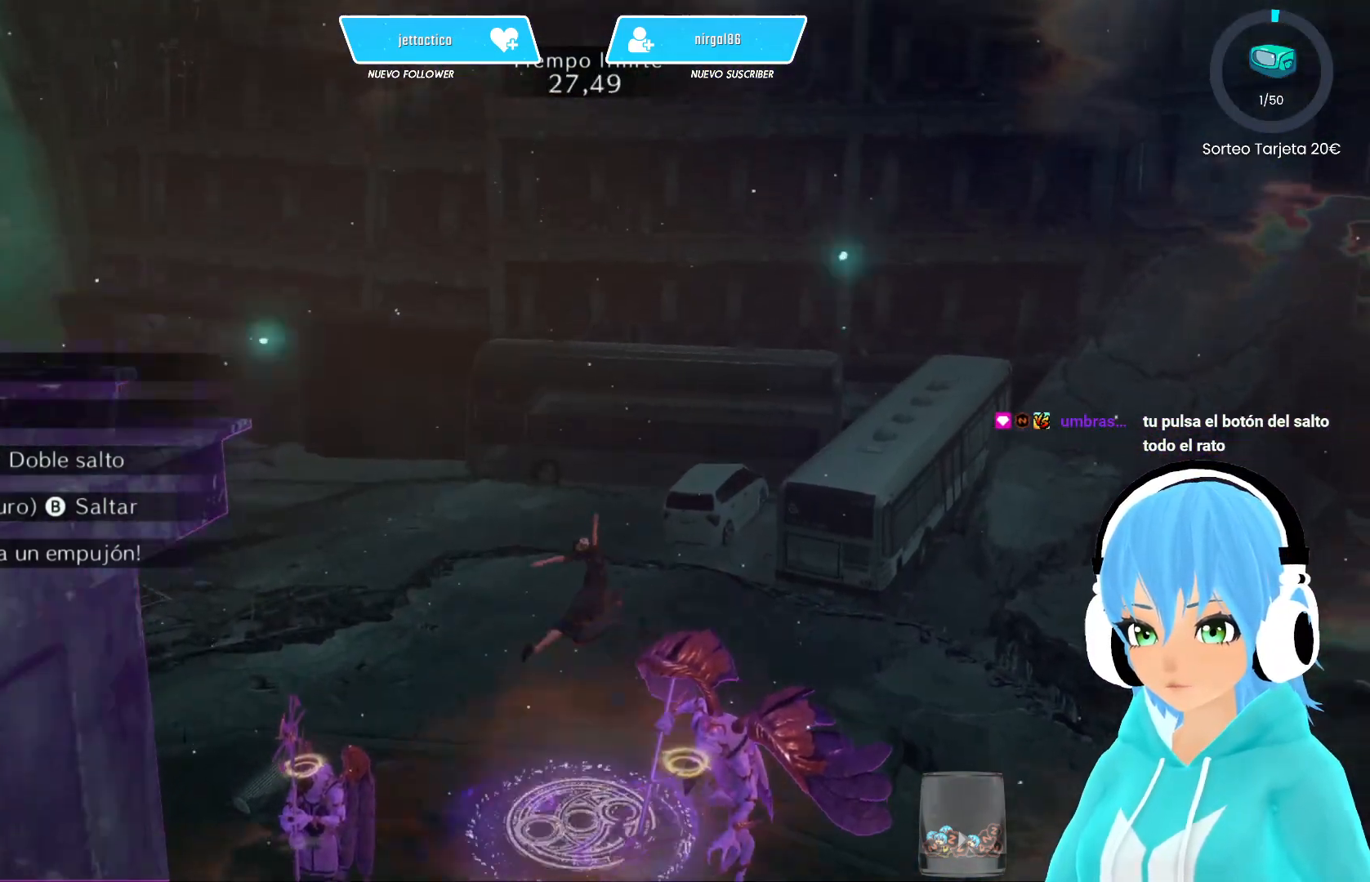
{"buttons": ["A"], "left_stick": "center", "right_stick": "center", "events": [[33, "left_stick", "down-right"], [250, "left_stick", "up-left"], [350, "A", "up"], [417, "A", "down"], [483, "left_stick", "center"]]}
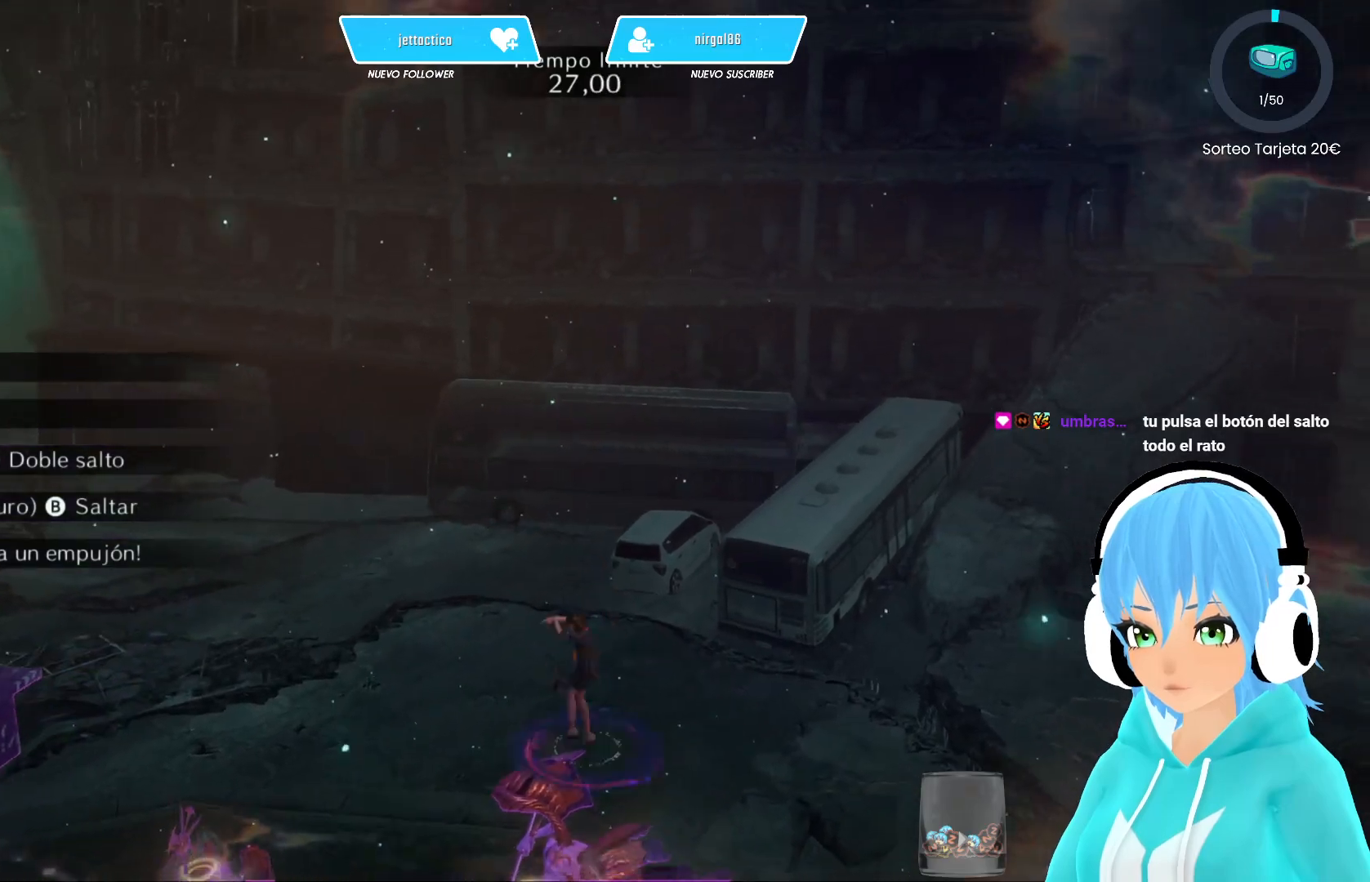
{"buttons": ["A"], "left_stick": "center", "right_stick": "center", "events": [[200, "left_stick", "right"], [300, "left_stick", "center"]]}
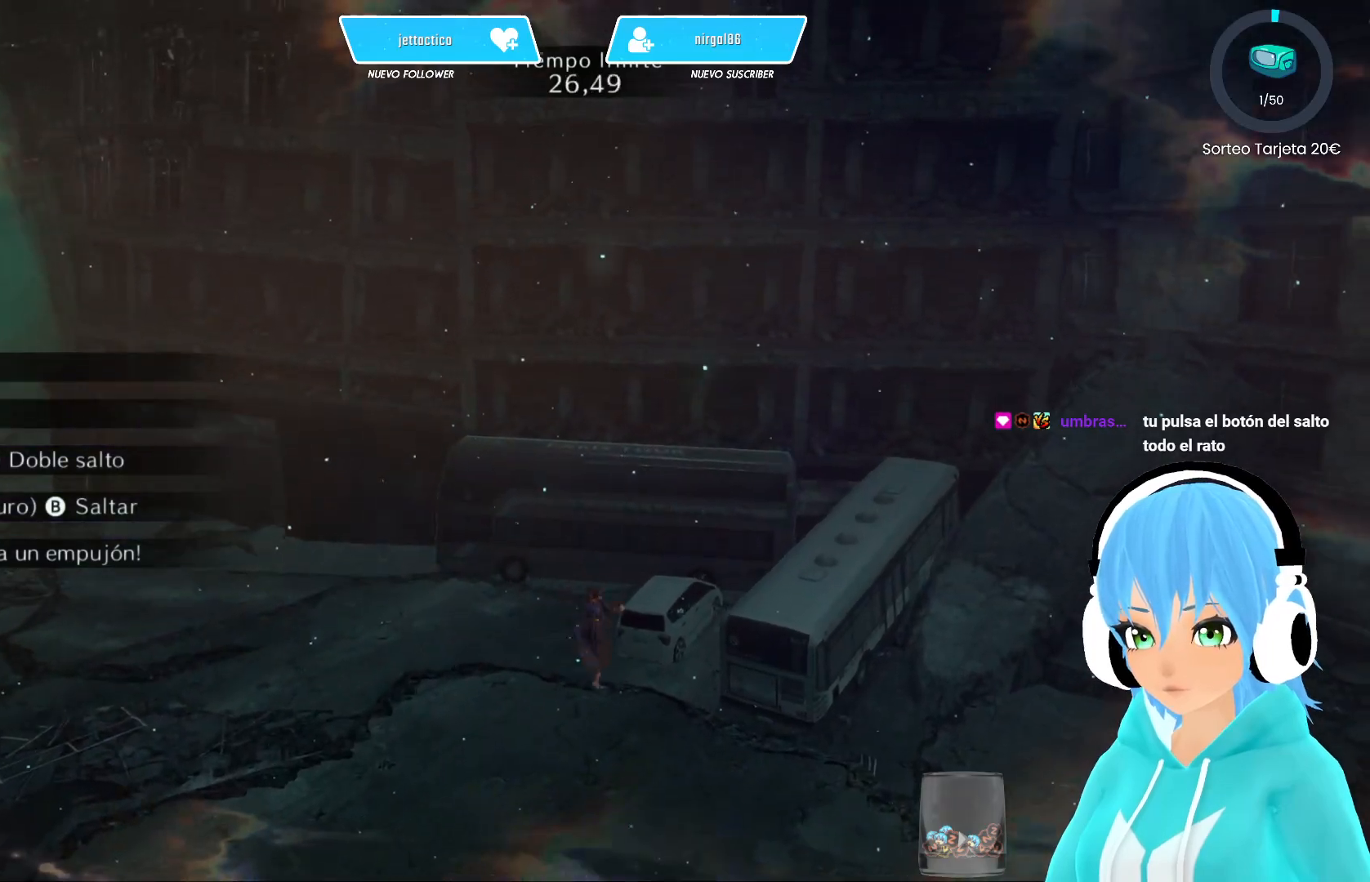
{"buttons": [], "left_stick": "center", "right_stick": "center", "events": [[250, "left_stick", "left"], [350, "left_stick", "center"], [500, "A", "up"]]}
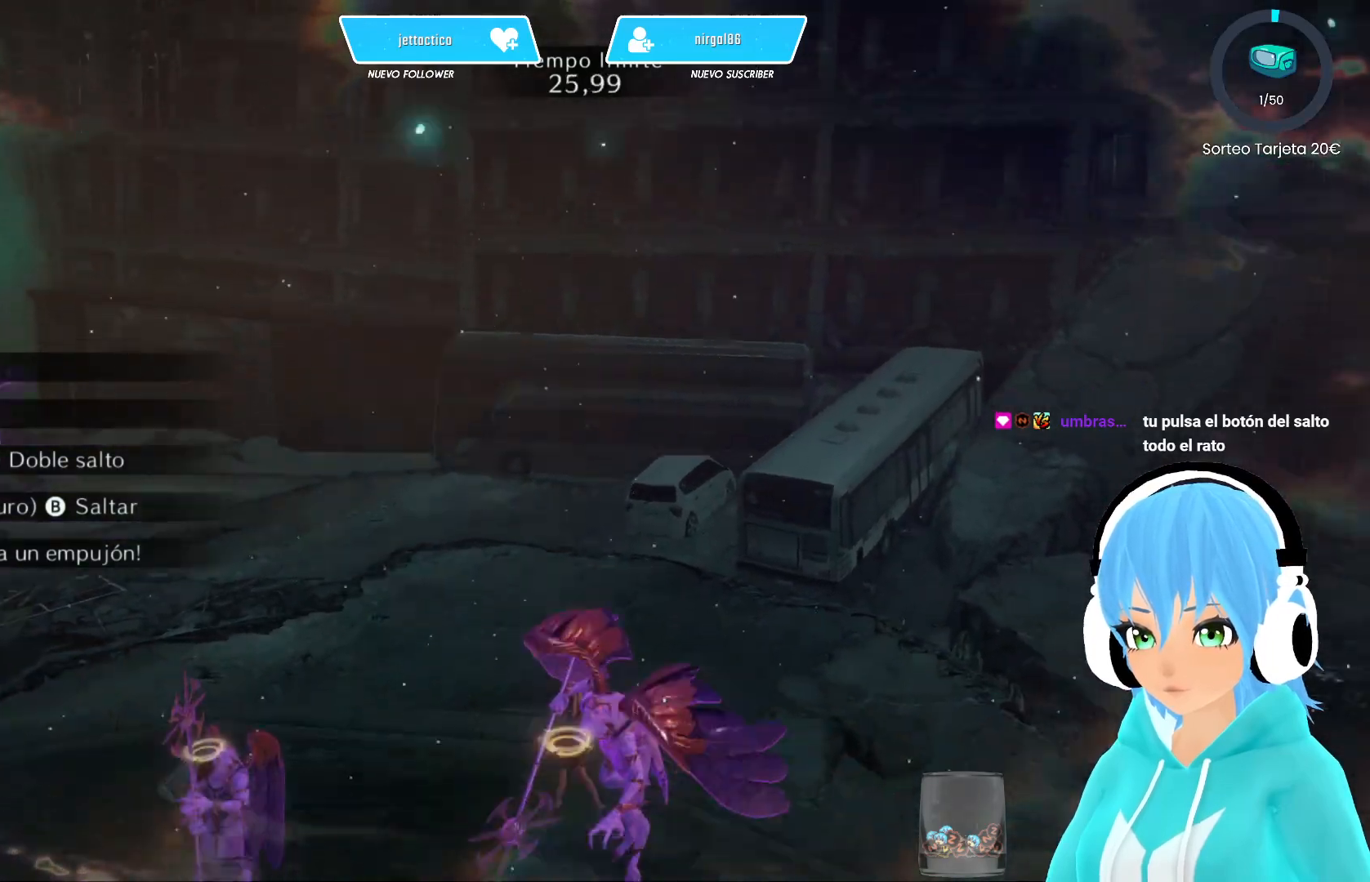
{"buttons": [], "left_stick": "center", "right_stick": "left", "events": [[267, "right_stick", "left"]]}
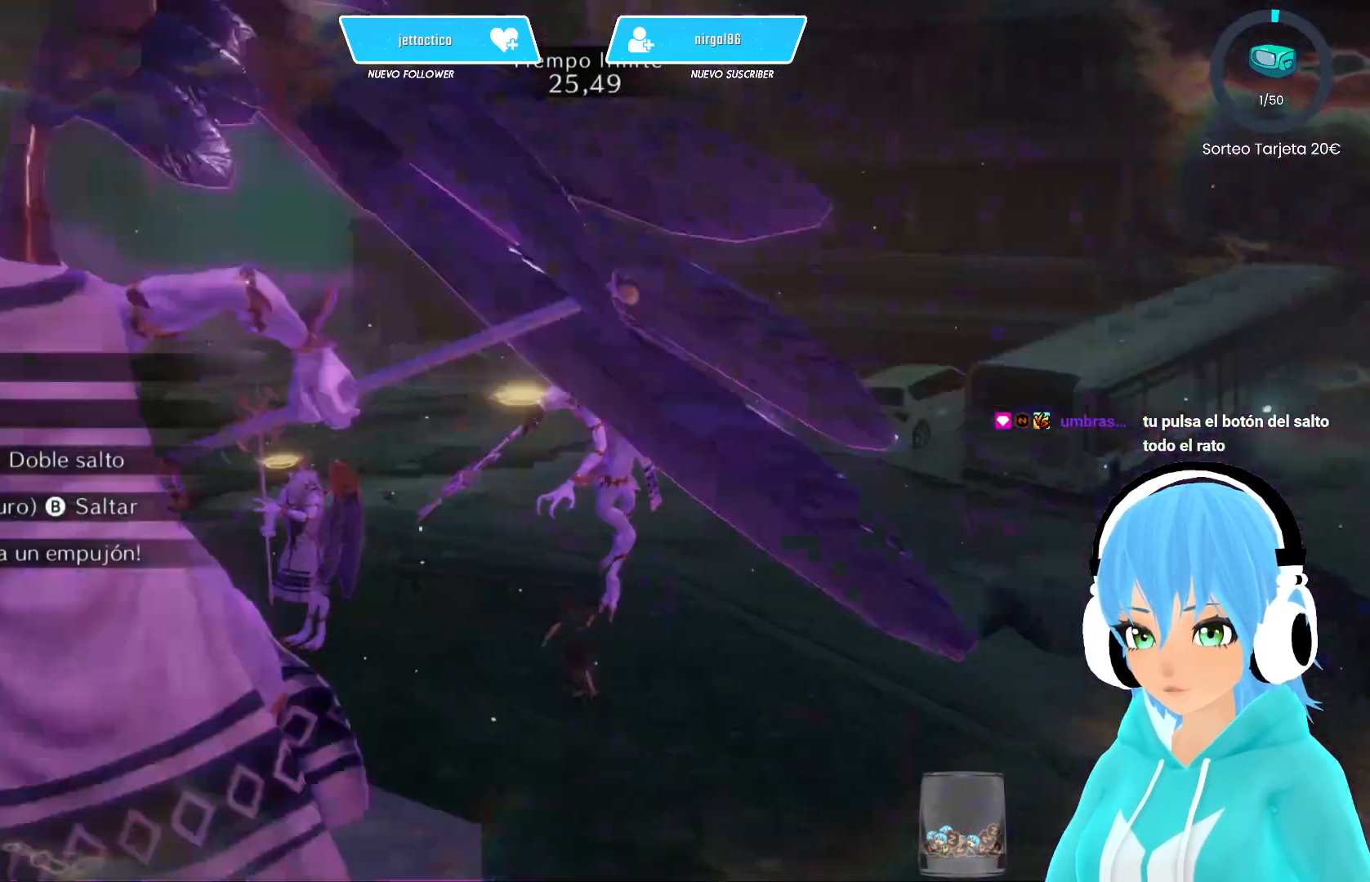
{"buttons": [], "left_stick": "center", "right_stick": "left", "events": []}
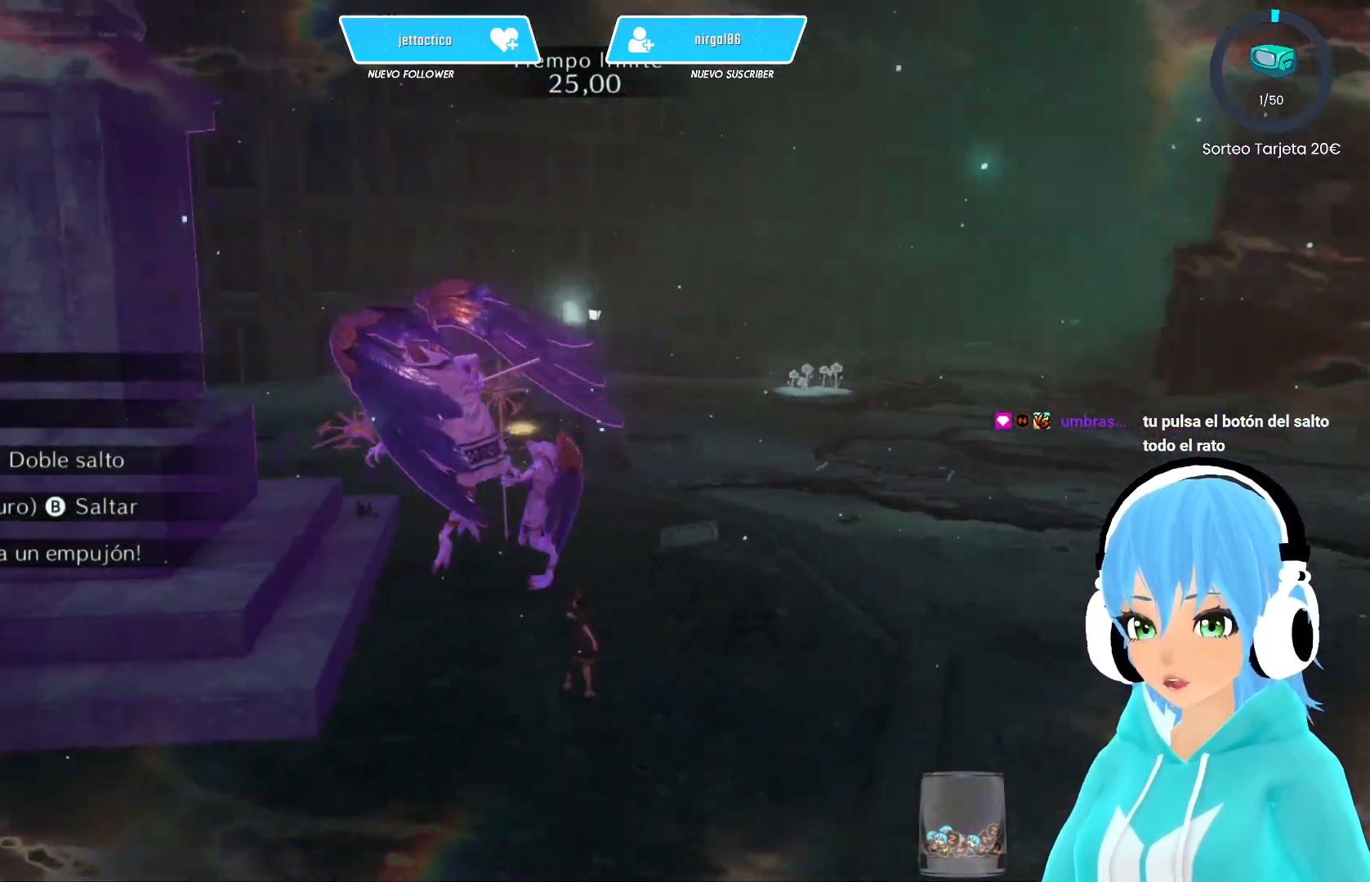
{"buttons": ["A"], "left_stick": "center", "right_stick": "center", "events": [[317, "right_stick", "center"], [383, "A", "down"]]}
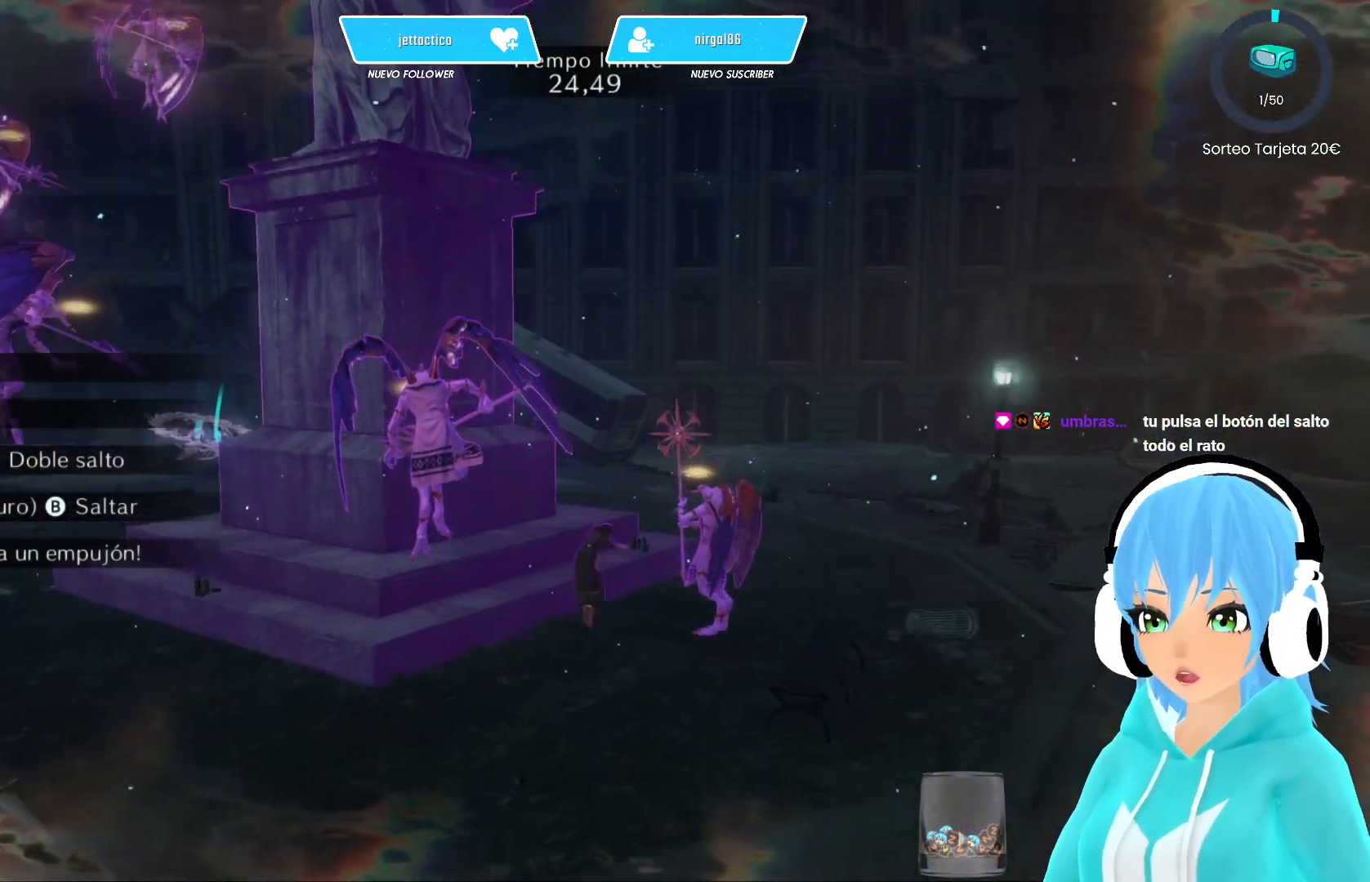
{"buttons": [], "left_stick": "left", "right_stick": "center", "events": [[33, "A", "up"], [217, "left_stick", "left"], [300, "A", "down"], [417, "A", "up"]]}
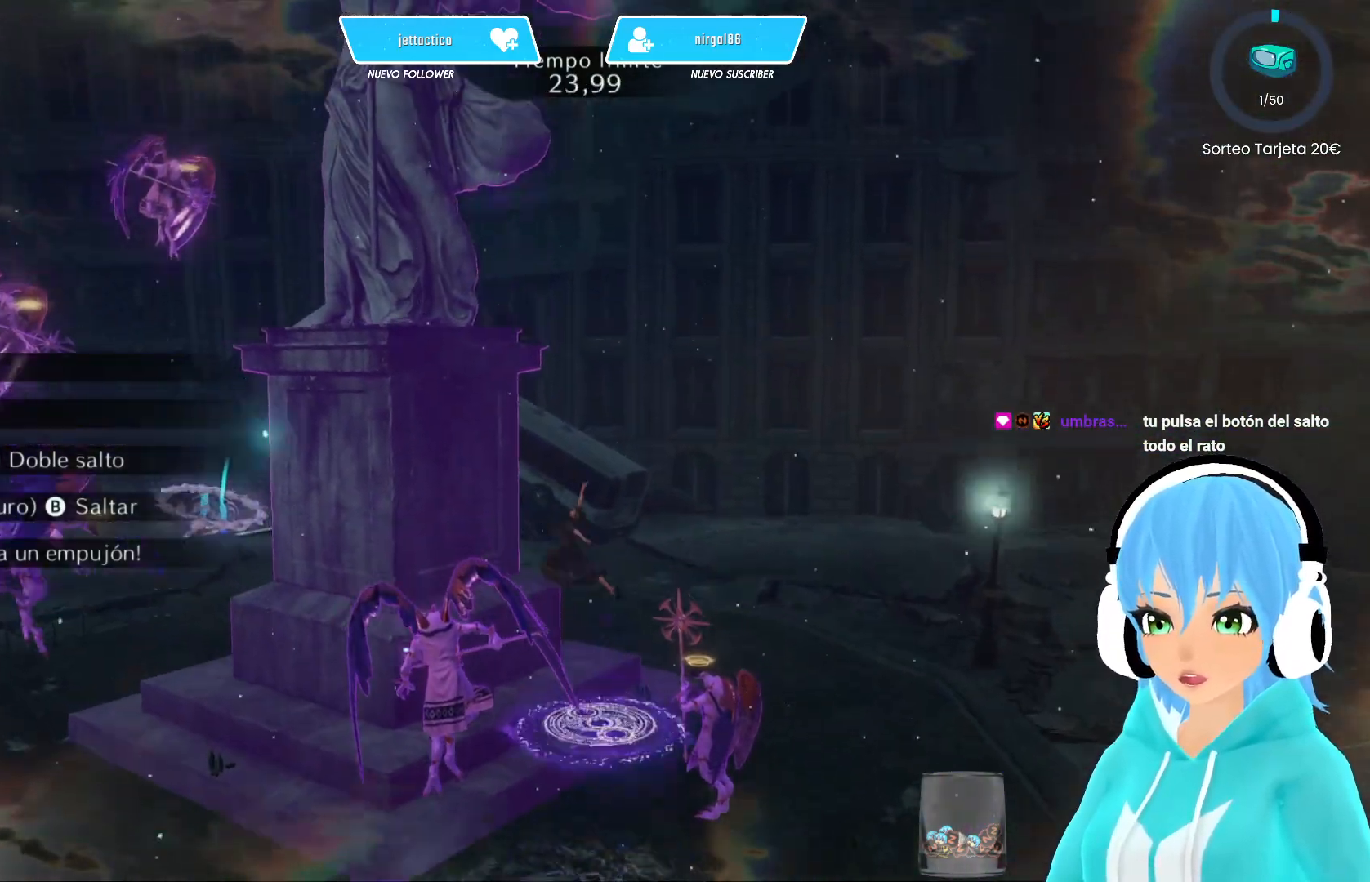
{"buttons": [], "left_stick": "center", "right_stick": "center", "events": [[100, "left_stick", "center"], [333, "left_stick", "down-right"], [500, "left_stick", "center"]]}
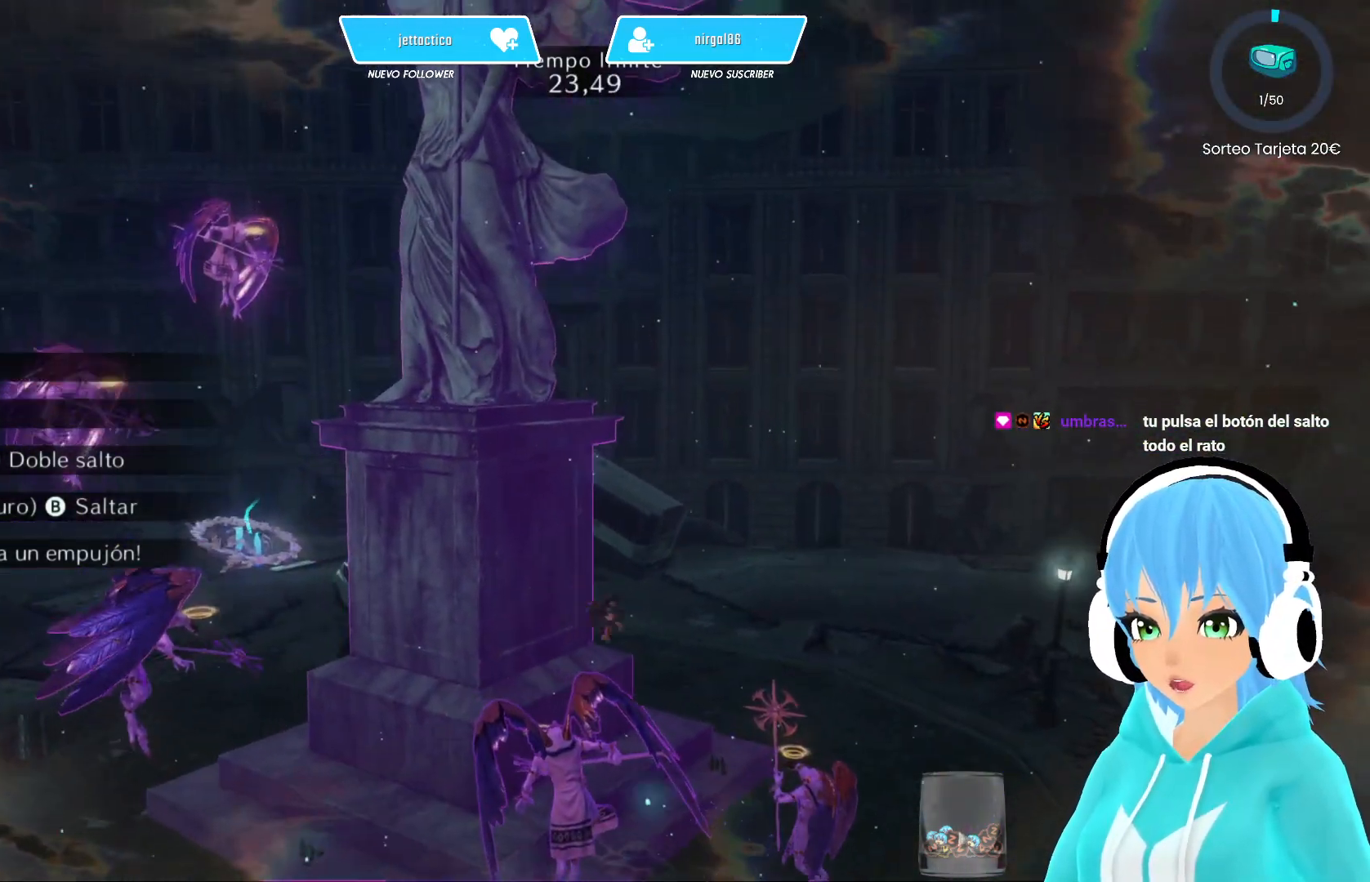
{"buttons": ["A"], "left_stick": "down-left", "right_stick": "center", "events": [[67, "A", "down"], [67, "left_stick", "left"], [483, "left_stick", "down-left"]]}
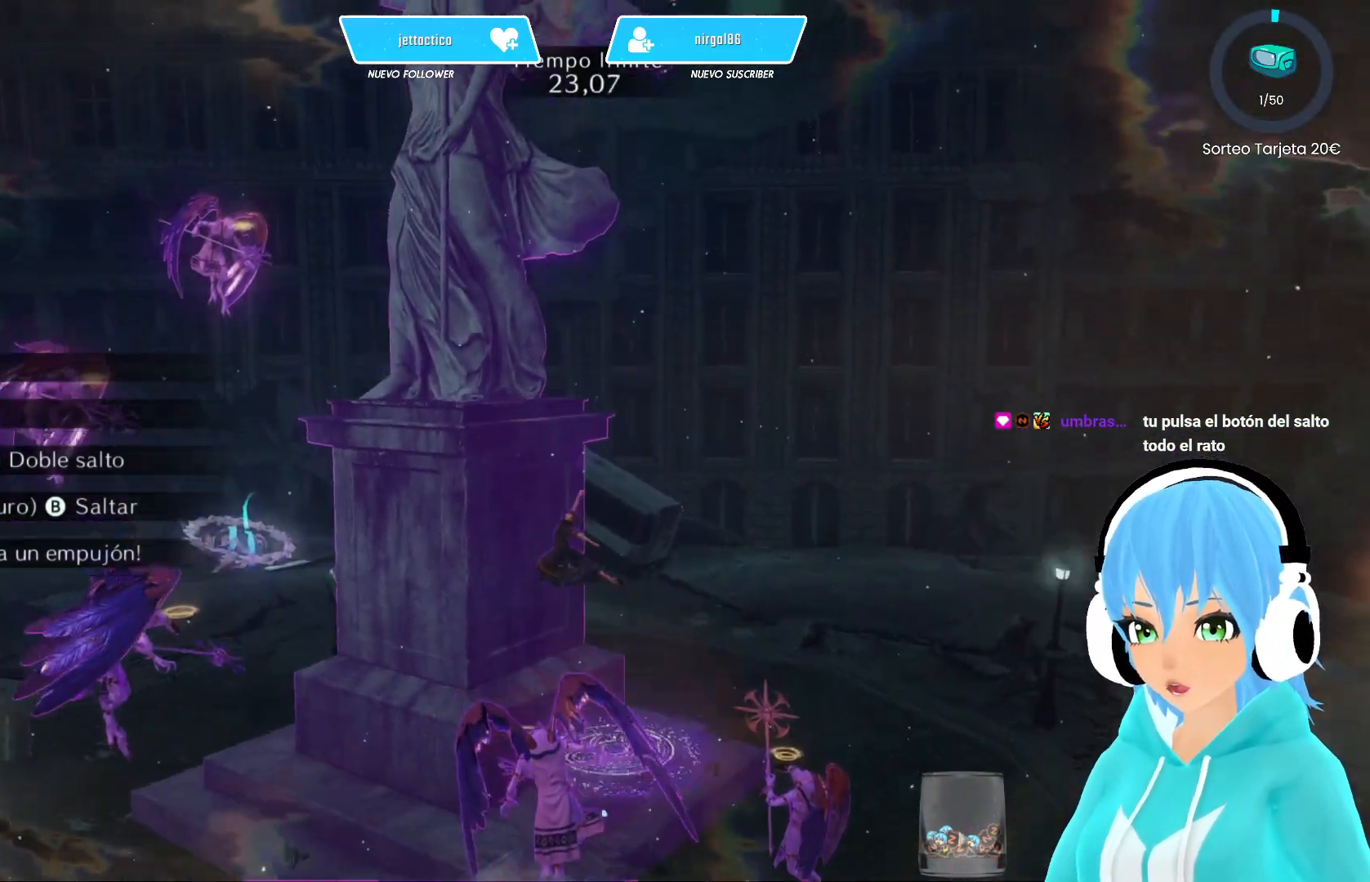
{"buttons": ["A"], "left_stick": "left", "right_stick": "center", "events": [[400, "A", "up"], [500, "A", "down"], [500, "left_stick", "left"]]}
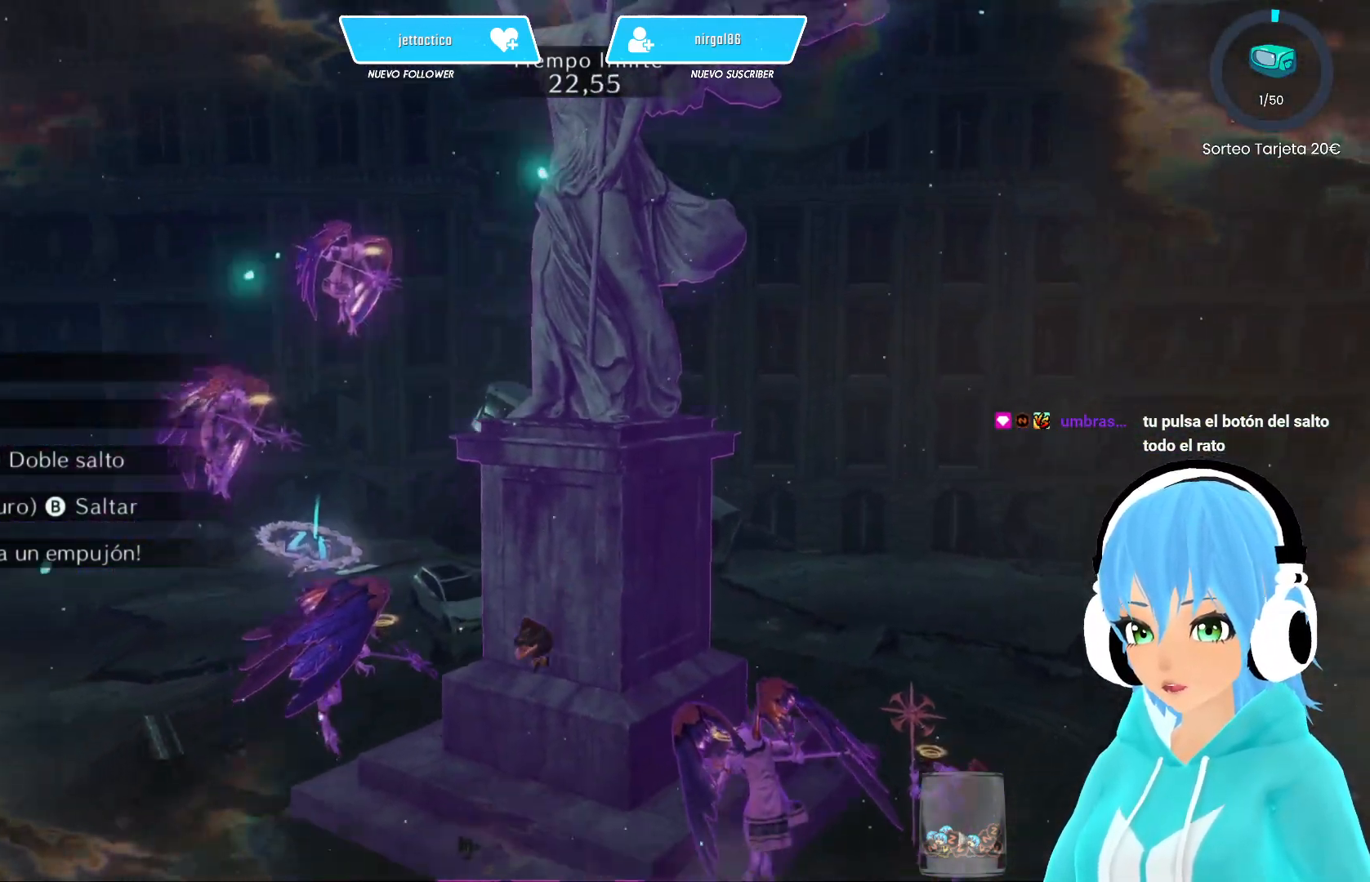
{"buttons": [], "left_stick": "up-left", "right_stick": "center", "events": [[217, "left_stick", "up-left"], [250, "A", "up"]]}
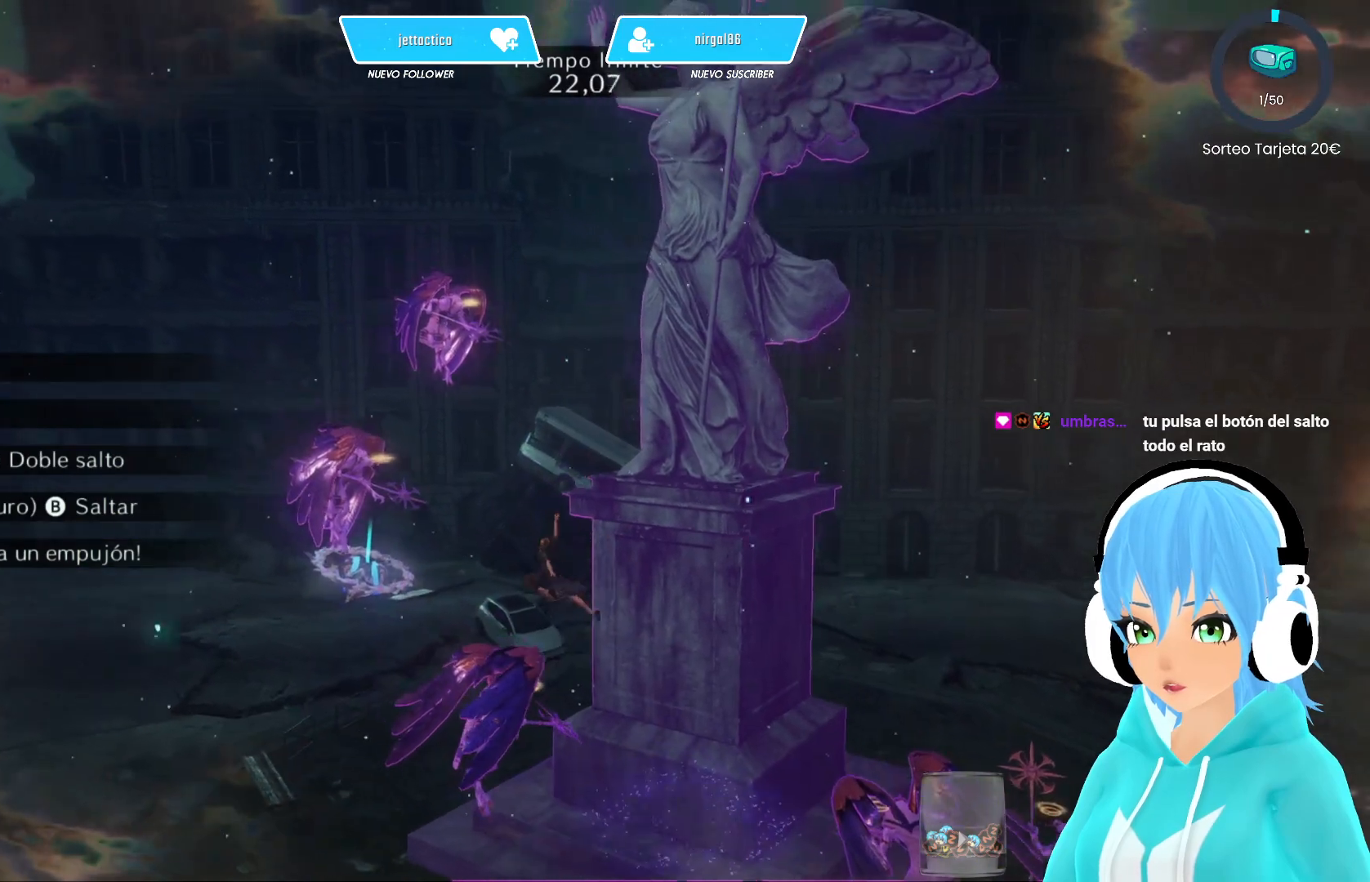
{"buttons": ["A"], "left_stick": "up-left", "right_stick": "center", "events": [[117, "A", "down"]]}
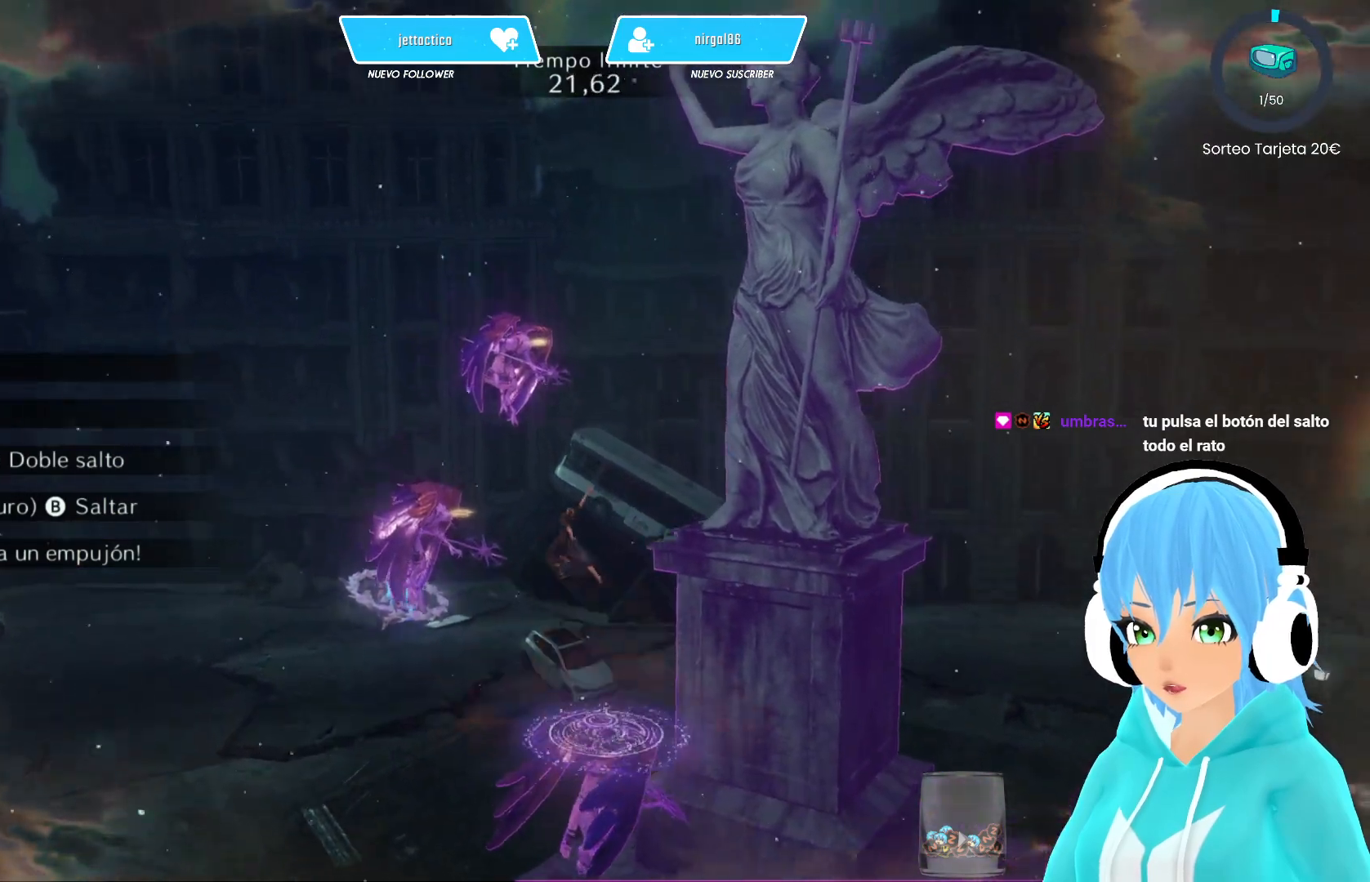
{"buttons": ["A"], "left_stick": "up-left", "right_stick": "center", "events": [[167, "A", "up"], [433, "A", "down"]]}
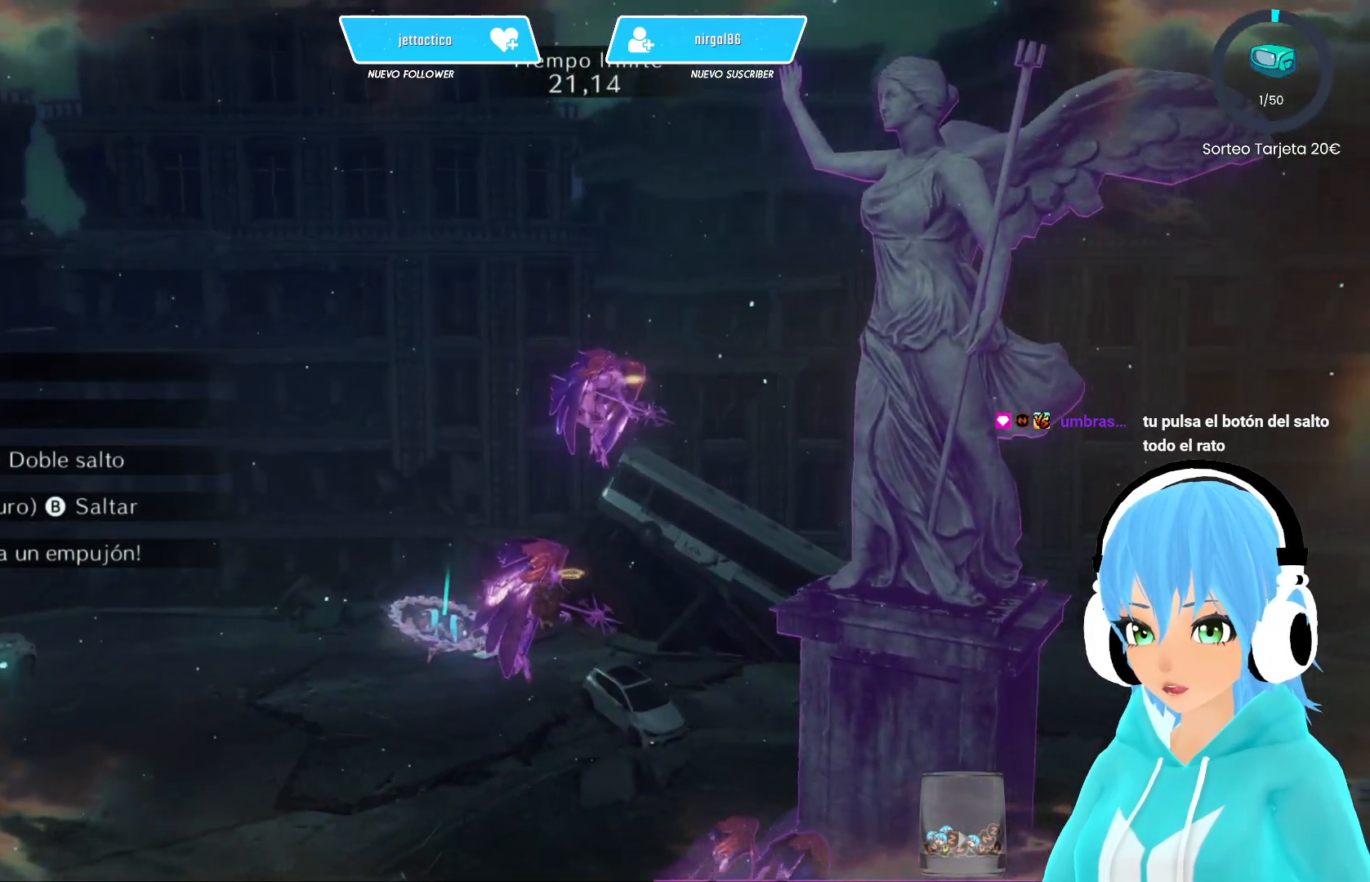
{"buttons": ["A"], "left_stick": "down-right", "right_stick": "center", "events": [[67, "left_stick", "up"], [350, "A", "up"], [417, "A", "down"], [467, "left_stick", "down-right"]]}
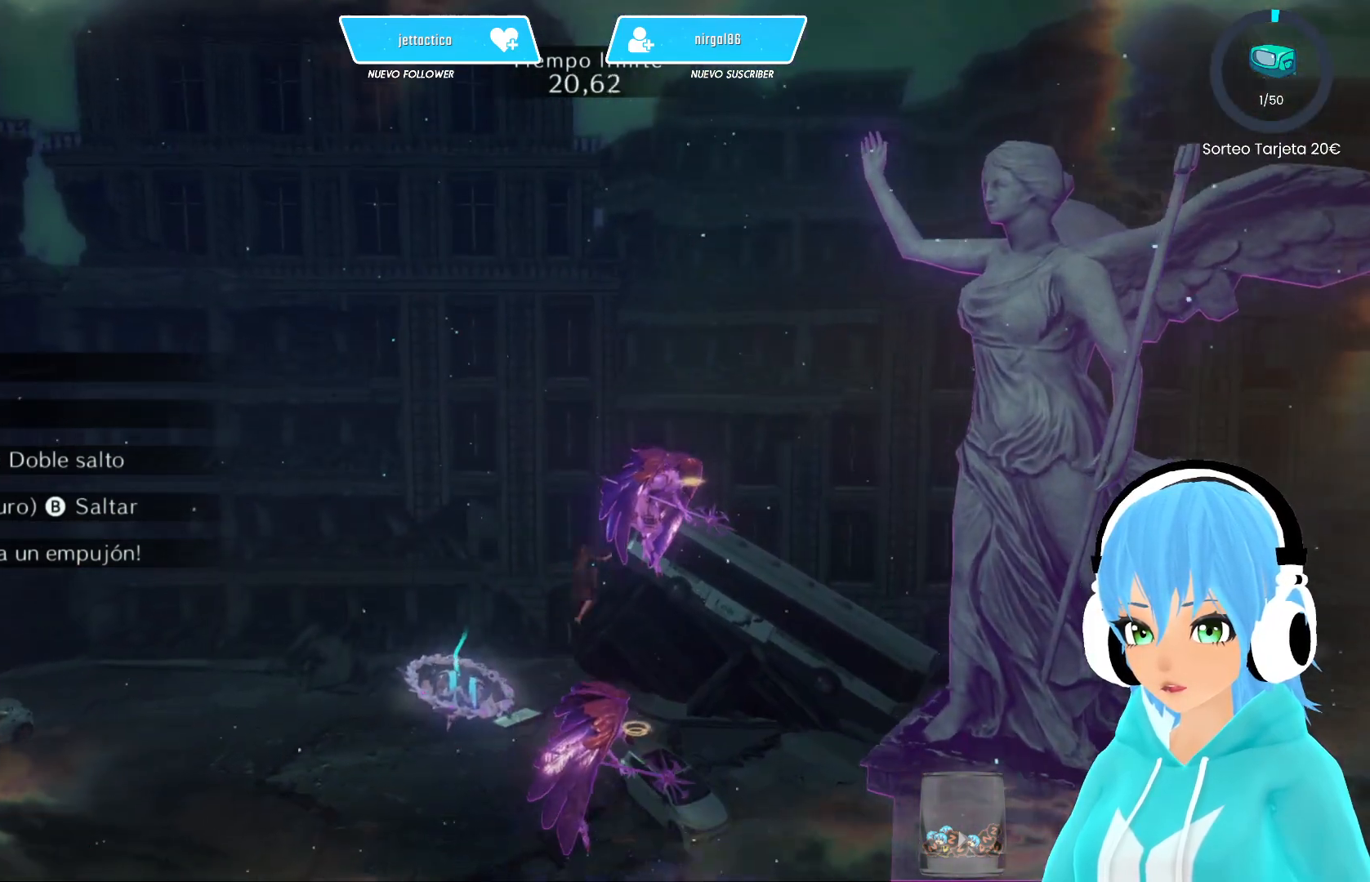
{"buttons": ["A"], "left_stick": "up", "right_stick": "center", "events": [[167, "left_stick", "up"], [250, "A", "up"], [300, "A", "down"]]}
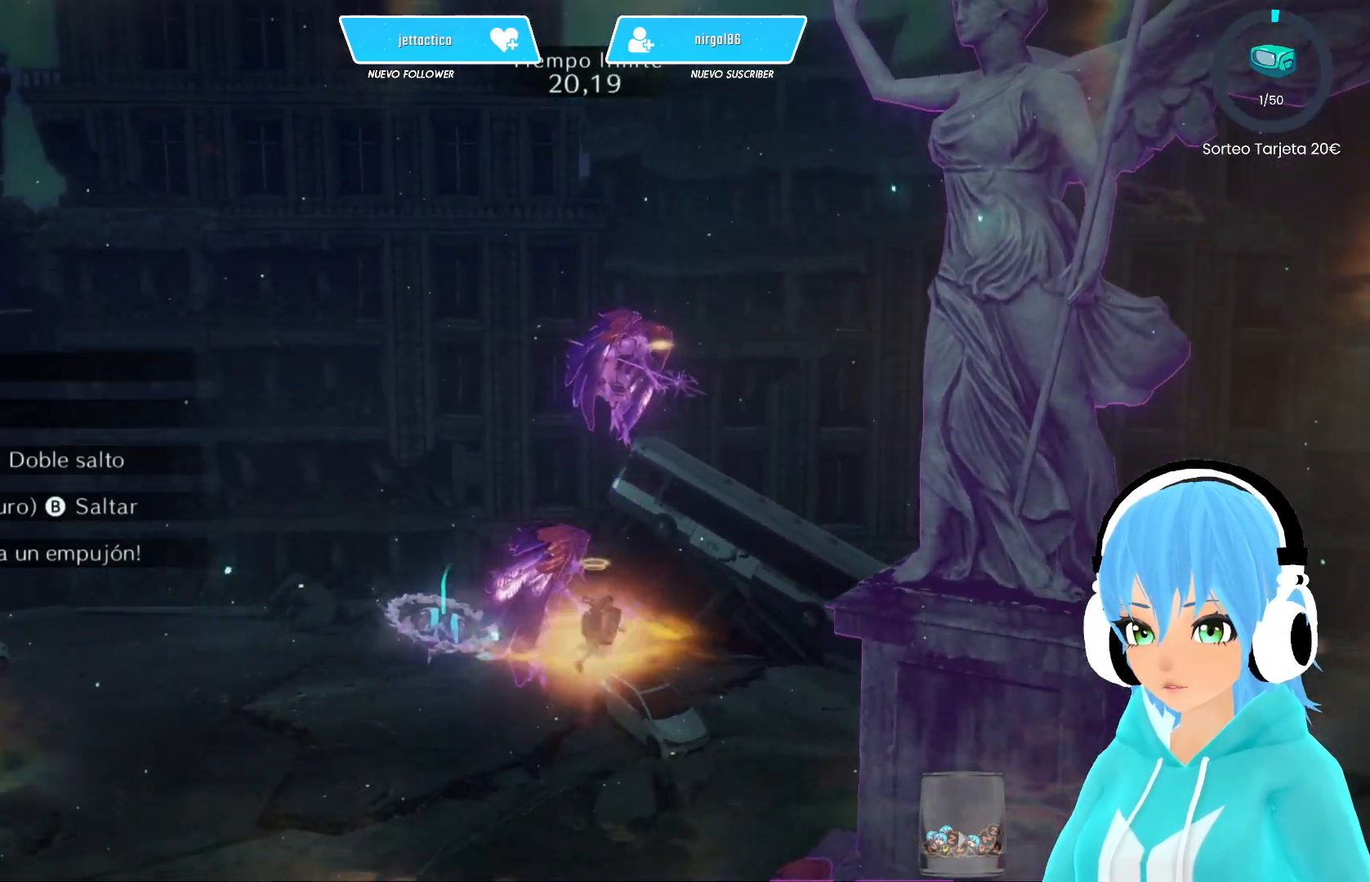
{"buttons": [], "left_stick": "up", "right_stick": "center", "events": [[367, "A", "up"]]}
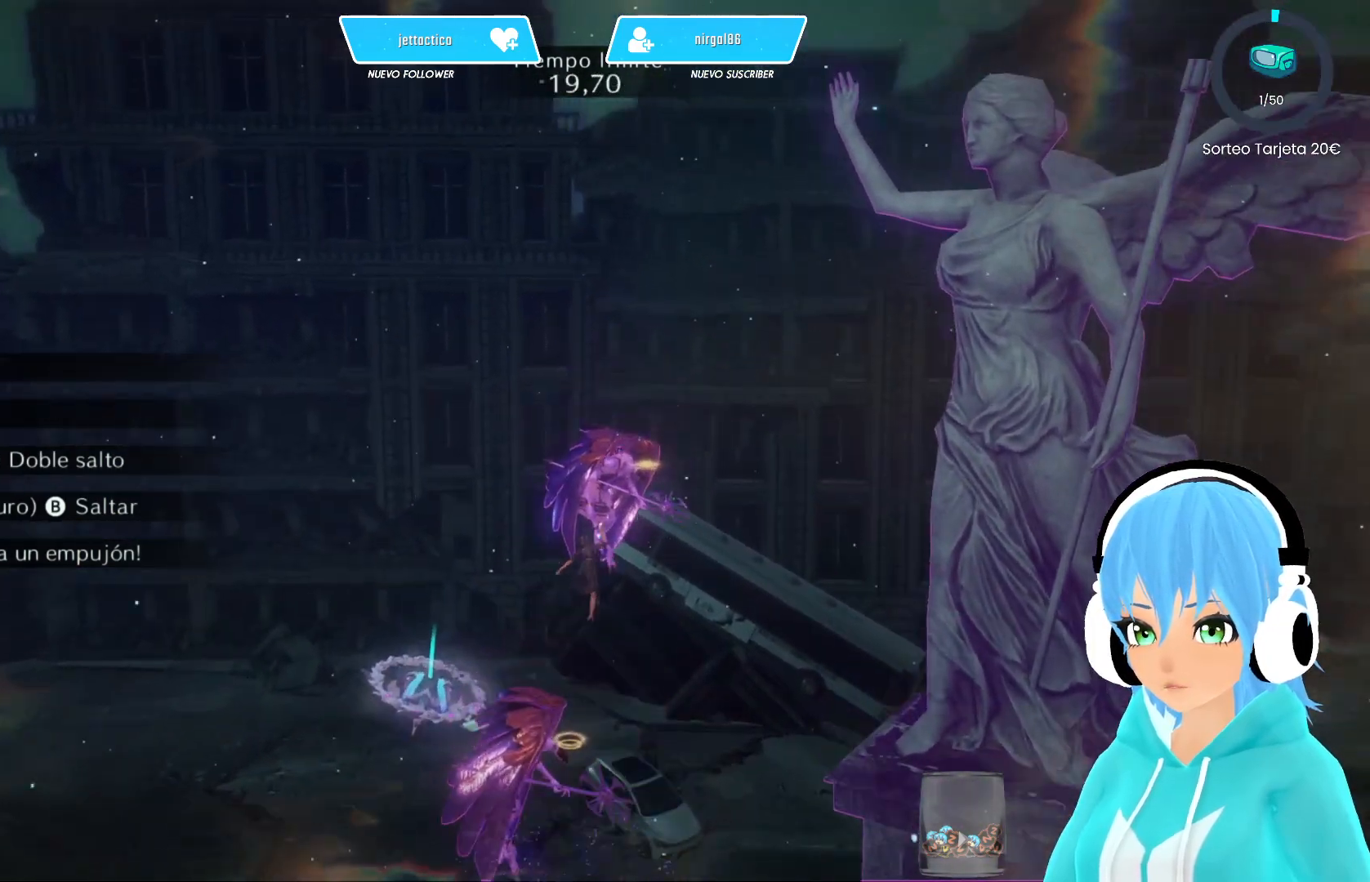
{"buttons": ["A"], "left_stick": "up-right", "right_stick": "center", "events": [[83, "A", "down"], [483, "left_stick", "up-right"]]}
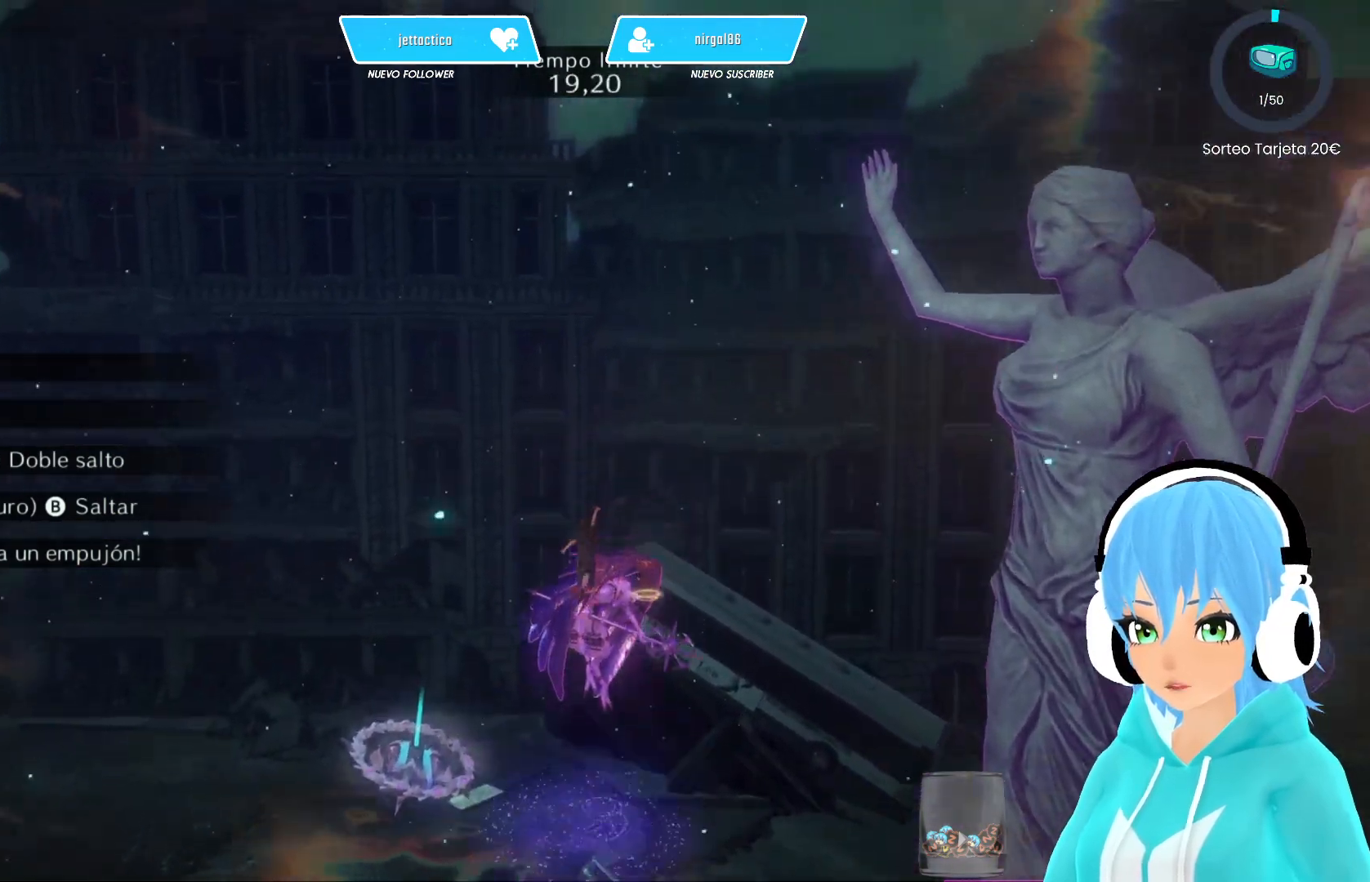
{"buttons": ["A"], "left_stick": "down-right", "right_stick": "center", "events": [[50, "A", "up"], [150, "A", "down"], [167, "left_stick", "right"], [500, "left_stick", "down-right"]]}
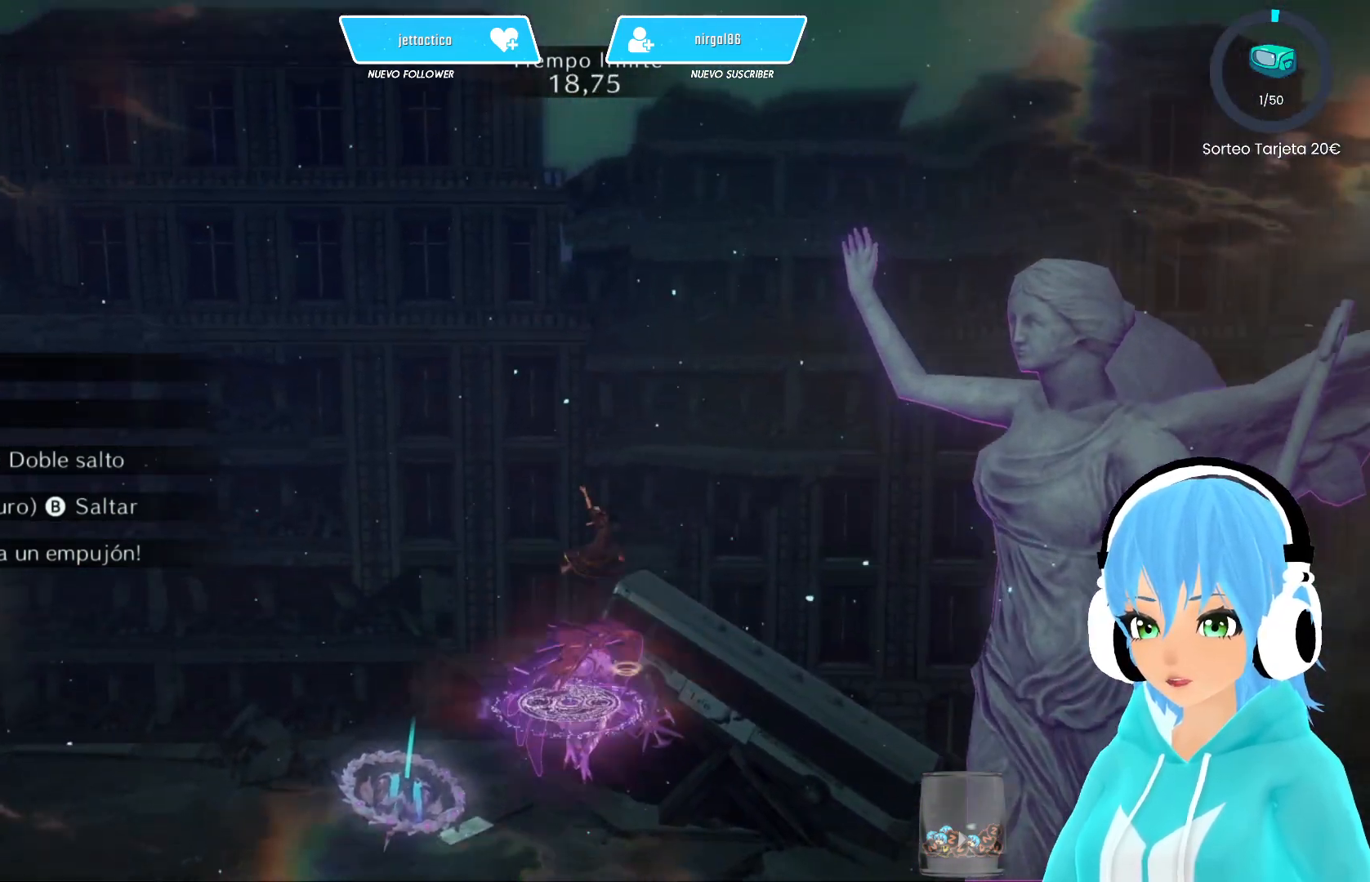
{"buttons": ["A"], "left_stick": "down-right", "right_stick": "center", "events": [[133, "A", "up"], [233, "A", "down"]]}
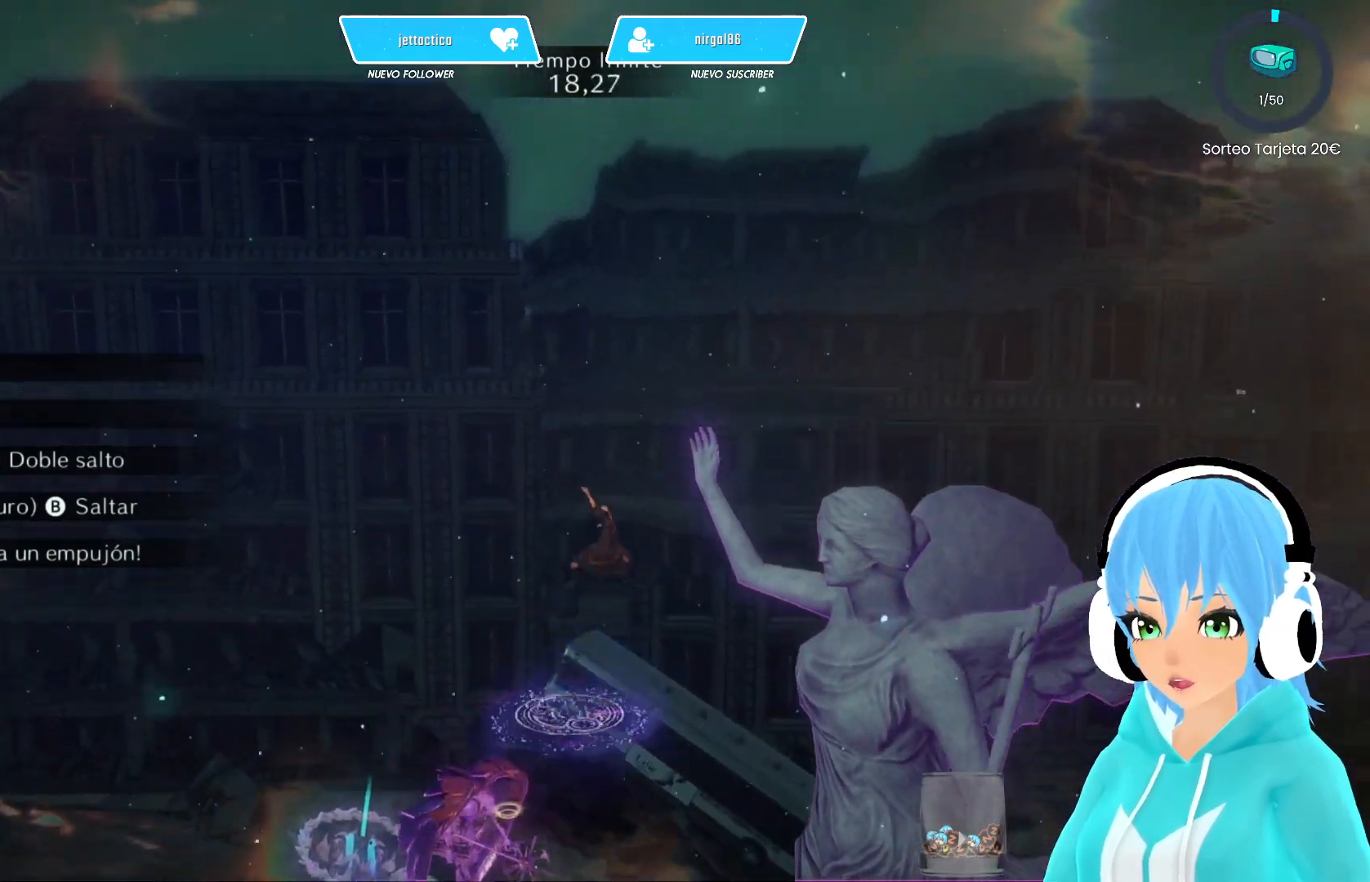
{"buttons": [], "left_stick": "right", "right_stick": "center", "events": [[250, "left_stick", "right"], [417, "A", "up"]]}
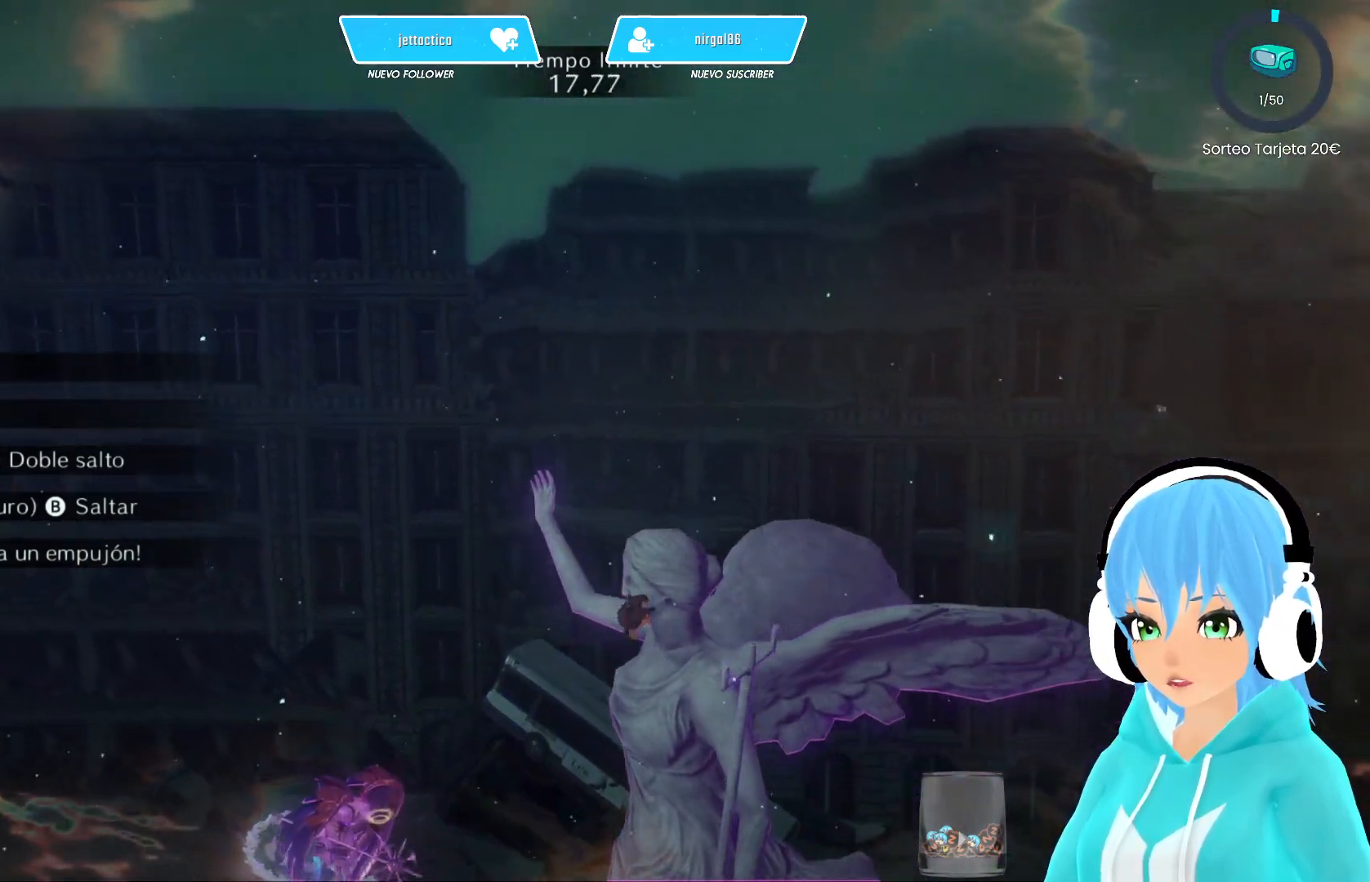
{"buttons": ["A"], "left_stick": "up-left", "right_stick": "center", "events": [[83, "right_stick", "right"], [167, "left_stick", "up"], [233, "right_stick", "center"], [250, "A", "down"], [467, "left_stick", "up-left"]]}
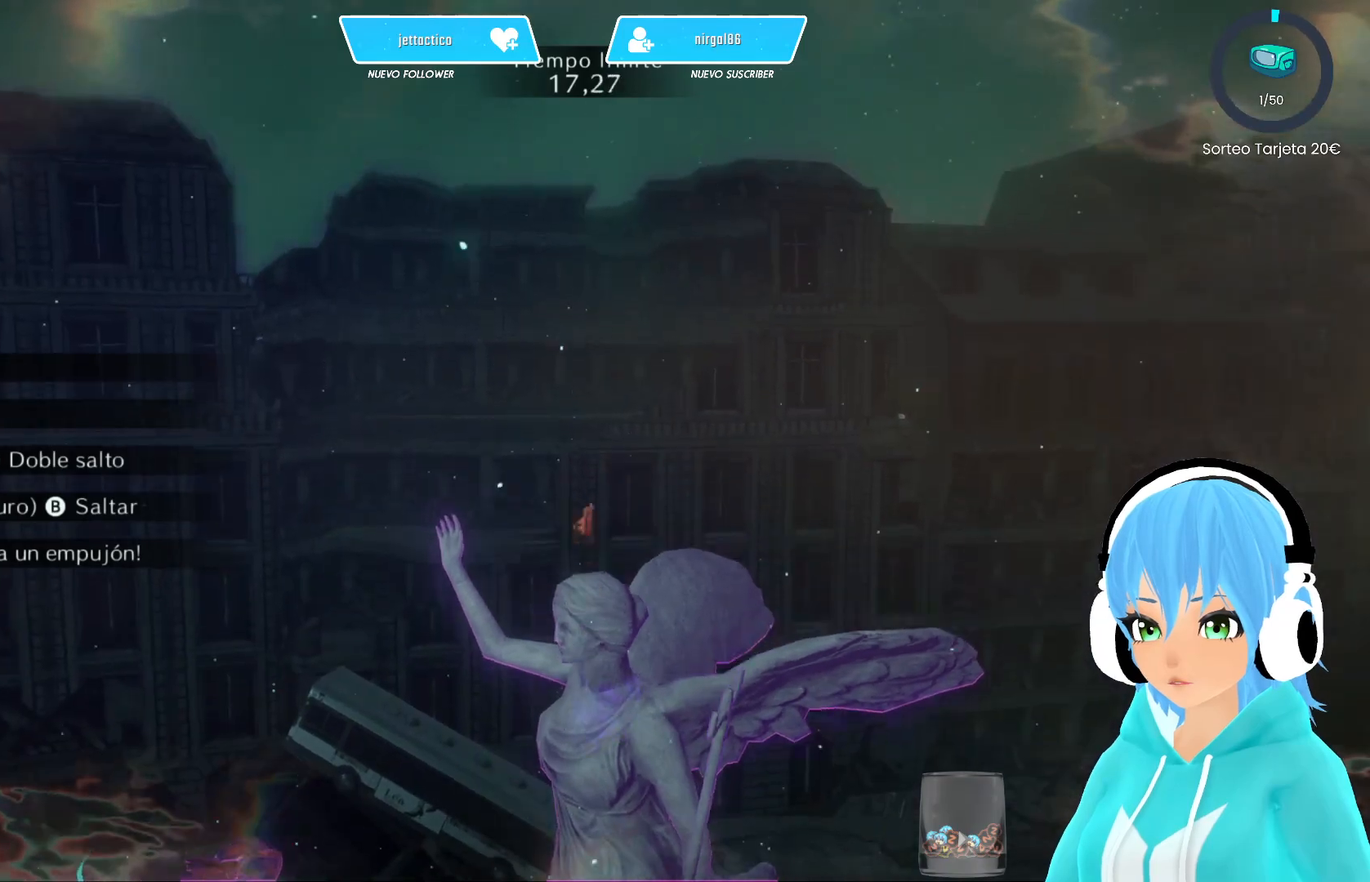
{"buttons": [], "left_stick": "center", "right_stick": "center", "events": [[117, "A", "up"], [167, "left_stick", "left"], [367, "left_stick", "up-left"], [483, "left_stick", "center"]]}
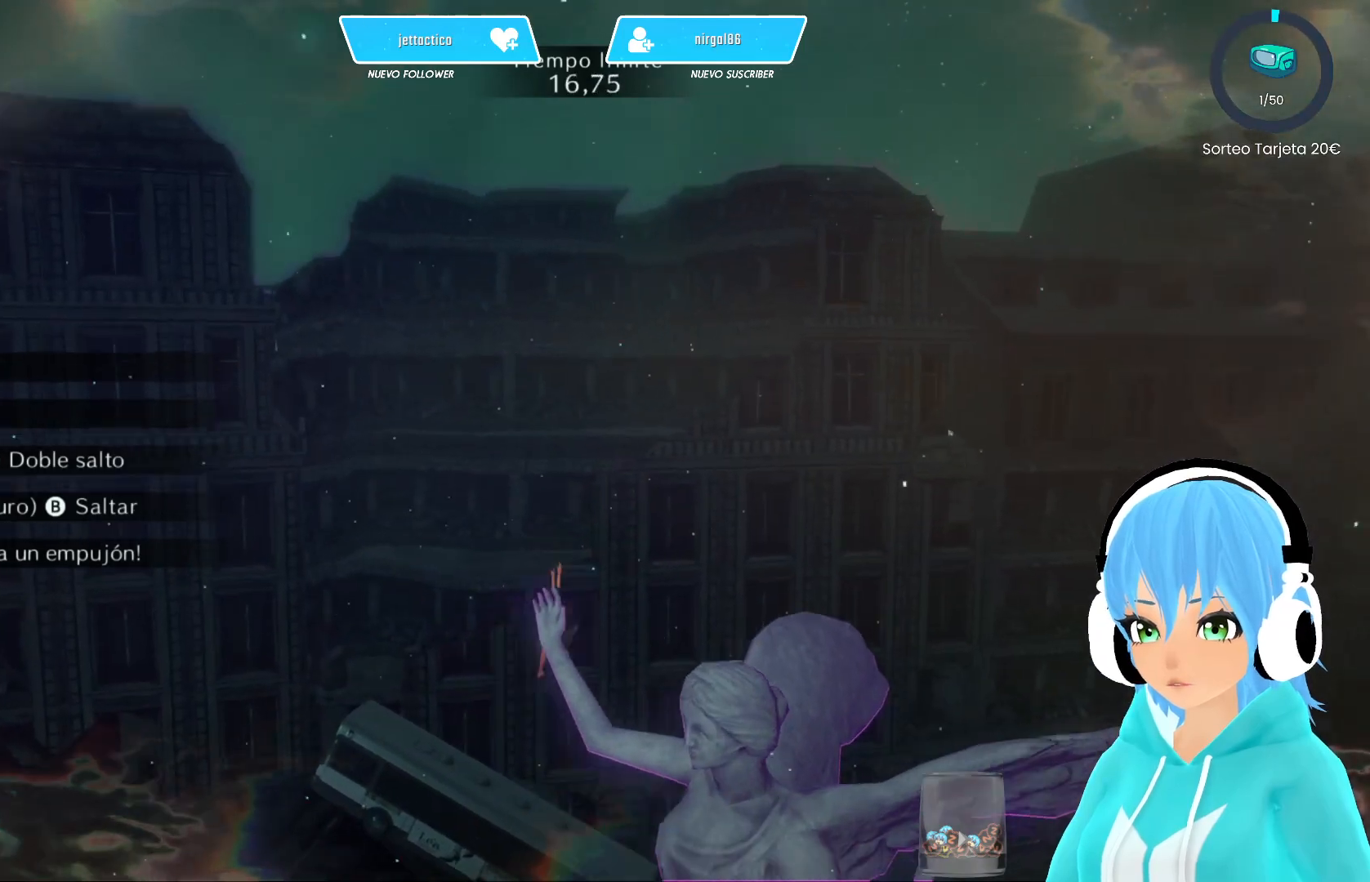
{"buttons": [], "left_stick": "down-right", "right_stick": "center", "events": [[17, "left_stick", "right"], [33, "A", "down"], [67, "left_stick", "down-right"], [500, "A", "up"]]}
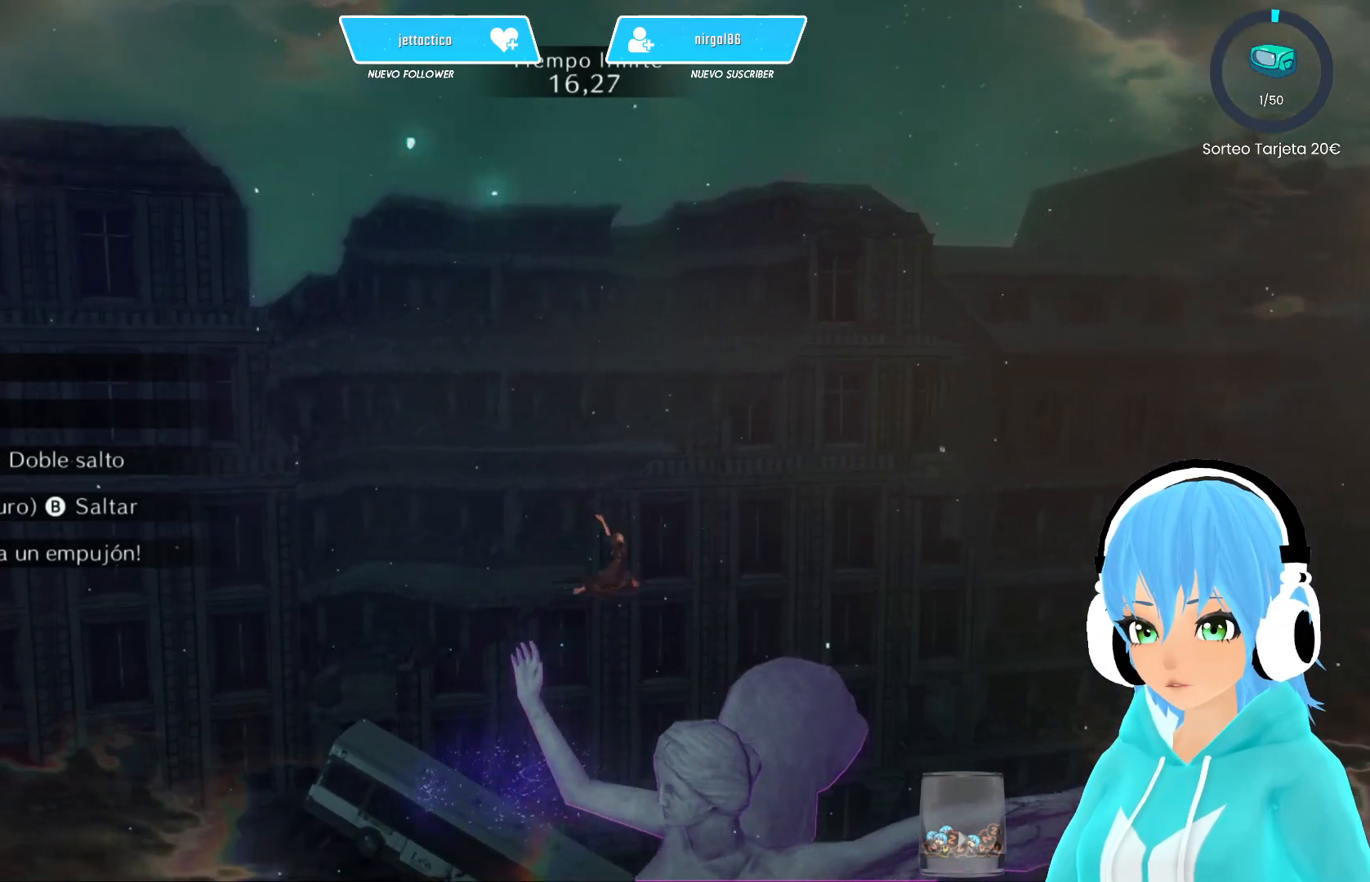
{"buttons": [], "left_stick": "center", "right_stick": "left", "events": [[233, "left_stick", "center"], [283, "right_stick", "left"]]}
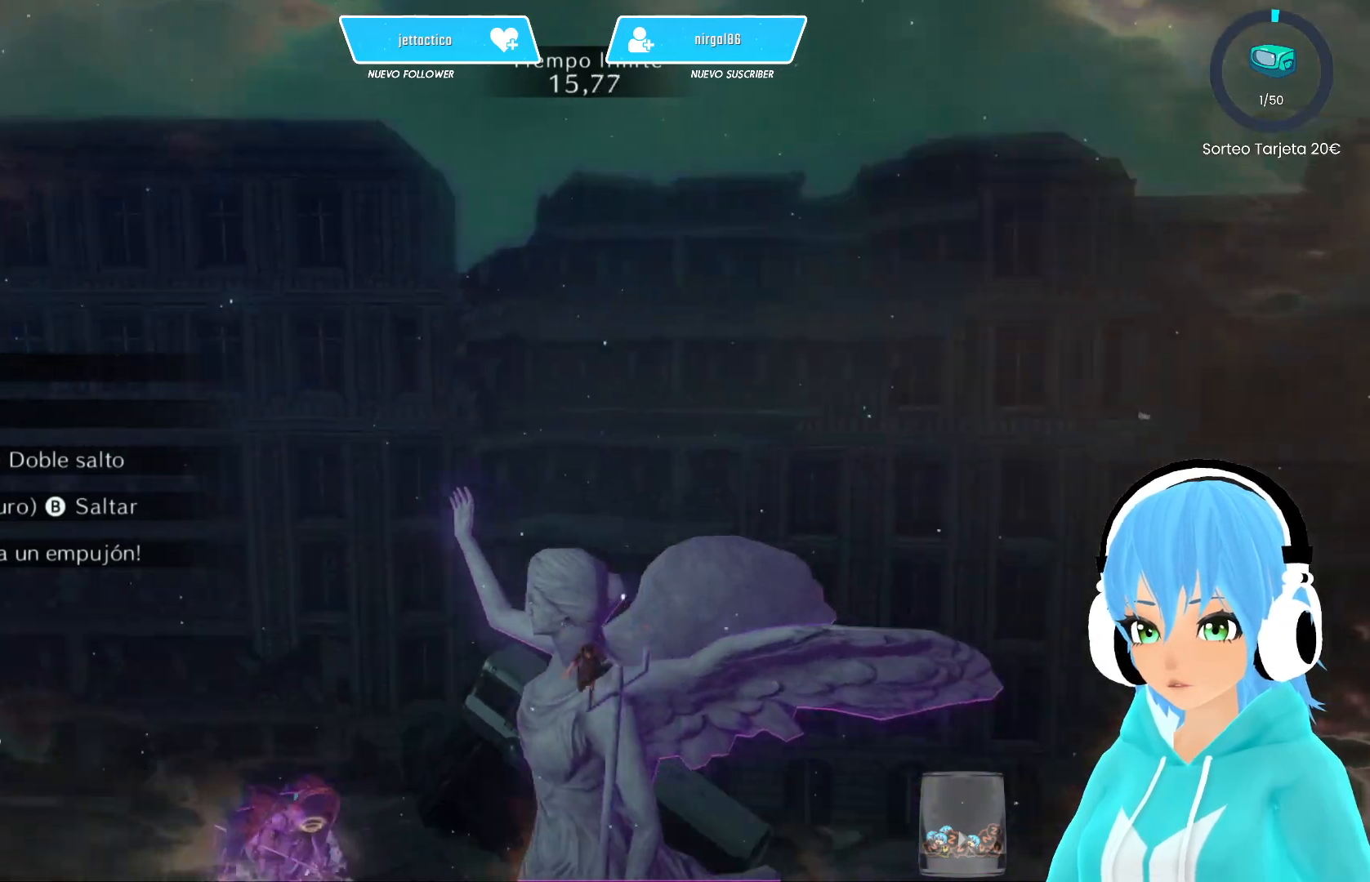
{"buttons": ["A"], "left_stick": "up-right", "right_stick": "center", "events": [[300, "right_stick", "center"], [383, "A", "down"], [417, "left_stick", "right"], [500, "left_stick", "up-right"]]}
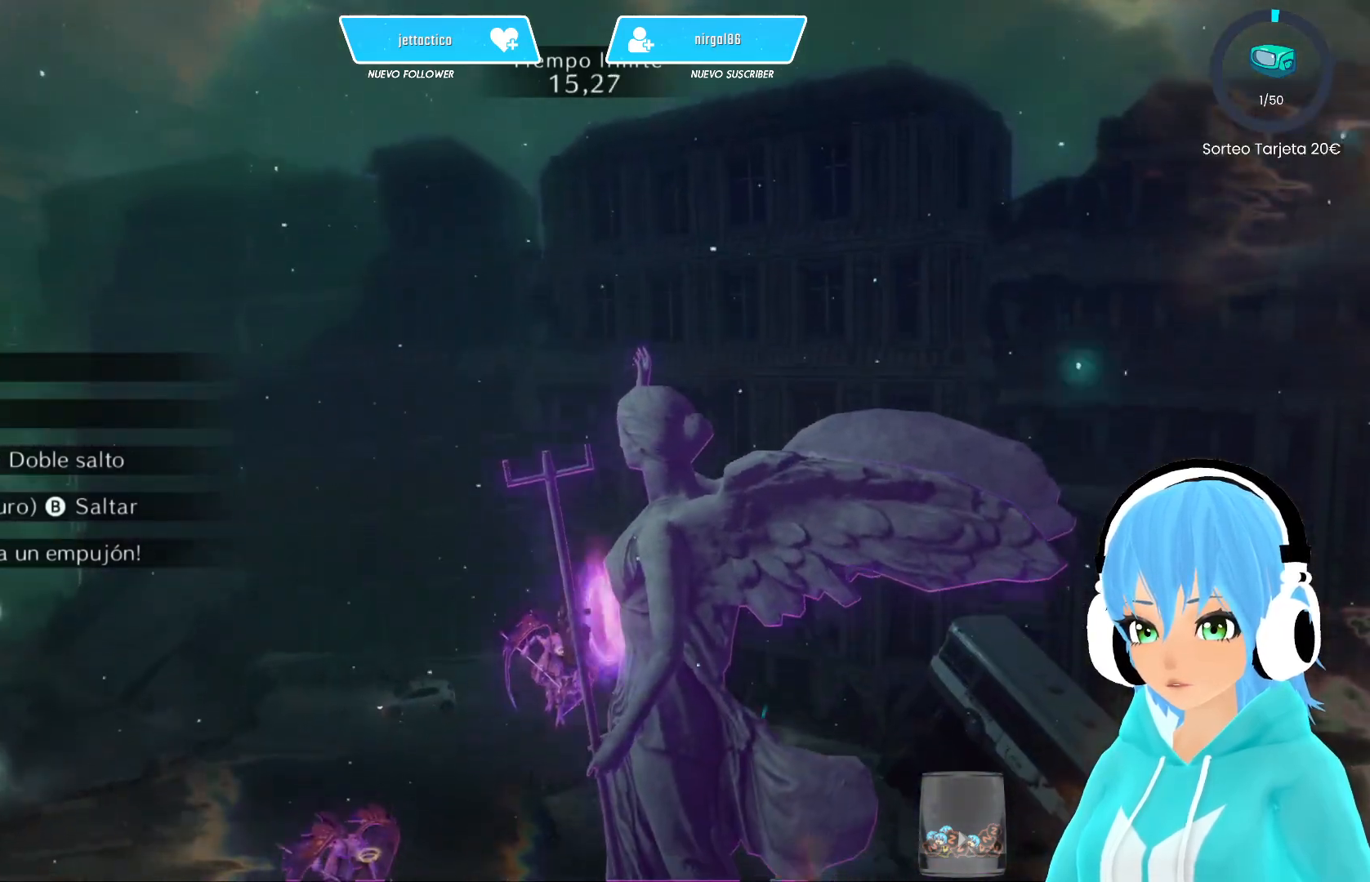
{"buttons": [], "left_stick": "up-right", "right_stick": "center", "events": [[50, "A", "up"], [200, "A", "down"], [450, "A", "up"]]}
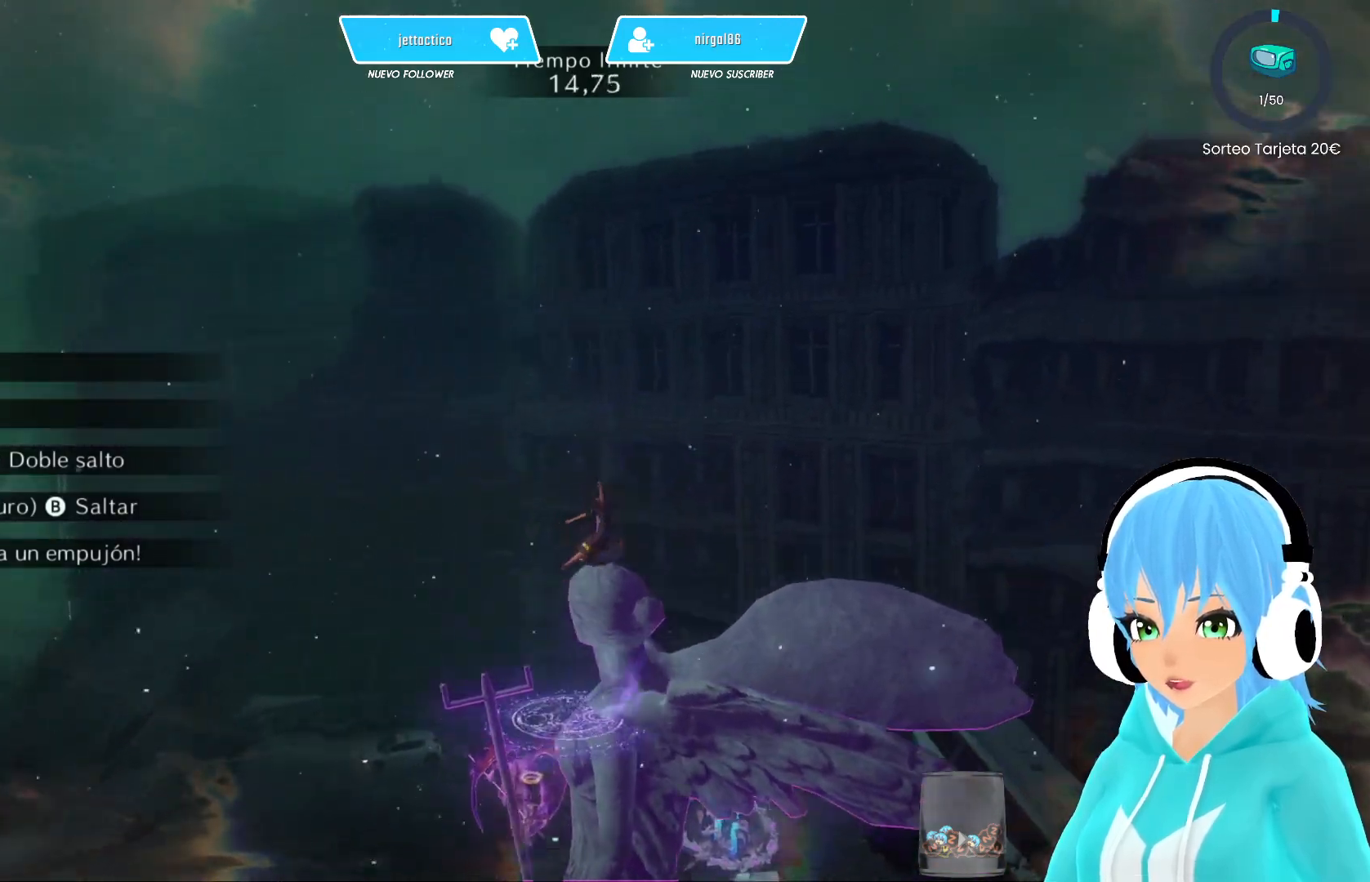
{"buttons": [], "left_stick": "left", "right_stick": "left", "events": [[183, "left_stick", "center"], [250, "right_stick", "left"], [283, "left_stick", "left"]]}